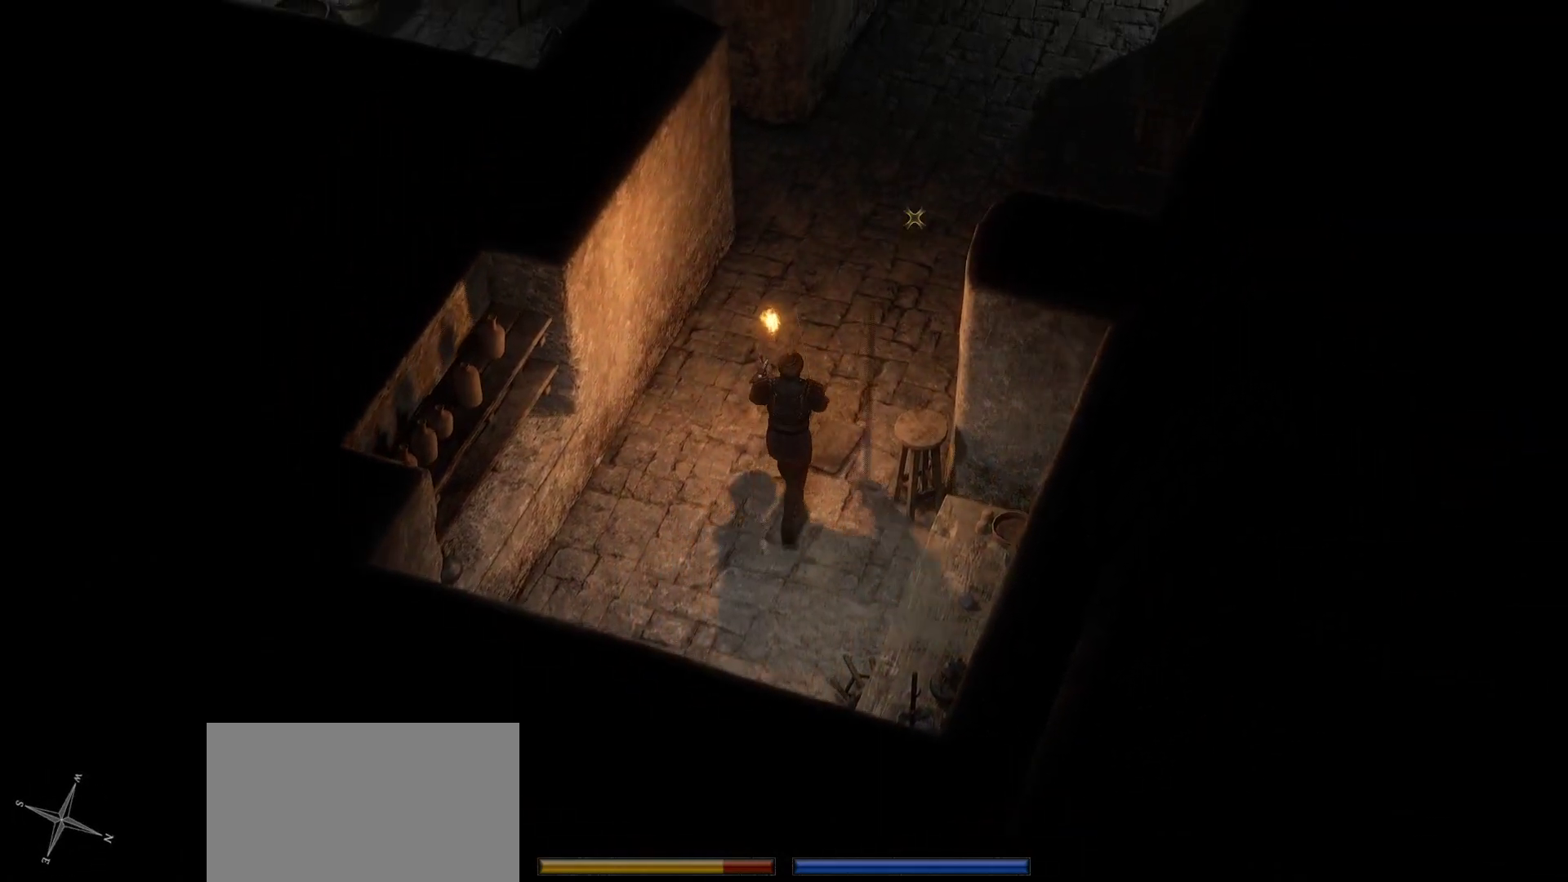
Gameplay with keyboard and mouse; each line is a JSON object with the keys and mouse buttons held at the frame after it. "events" lists presses ("down") and releases ("up") of "1", "2", "3", "4", "5", "a", "c", "d", "r", "s", "shift", "space", "tab", "w", "mouse_left", "mouse_wheel" and "mouse_right" between this image and that frame as [ms after this image, input, new state], when the widget could be followed in between. "mouse_left", "mouse_wheel", "mouse_right" = the "left", "wheel", "right" buttons of the "mouse" list. No other keys are recorded. "wheel" means that the mouse wheel is clicked or scrolled. Not read: mouse_move.
{"keys": ["shift", "w"], "mouse": [], "events": []}
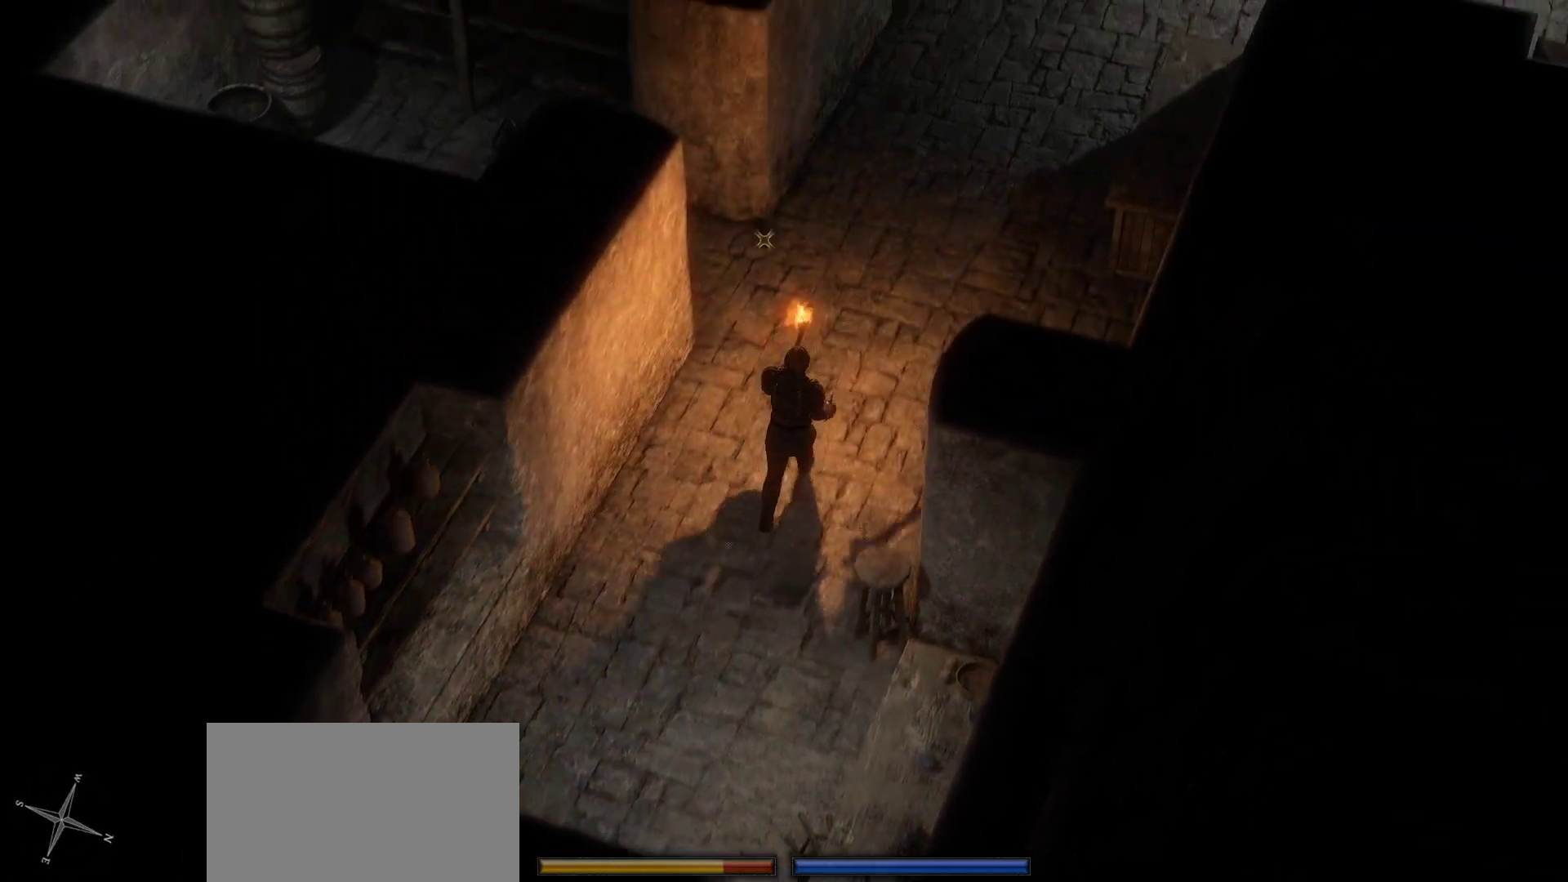
{"keys": ["shift", "w"], "mouse": [], "events": [[366, "d", "down"], [500, "d", "up"]]}
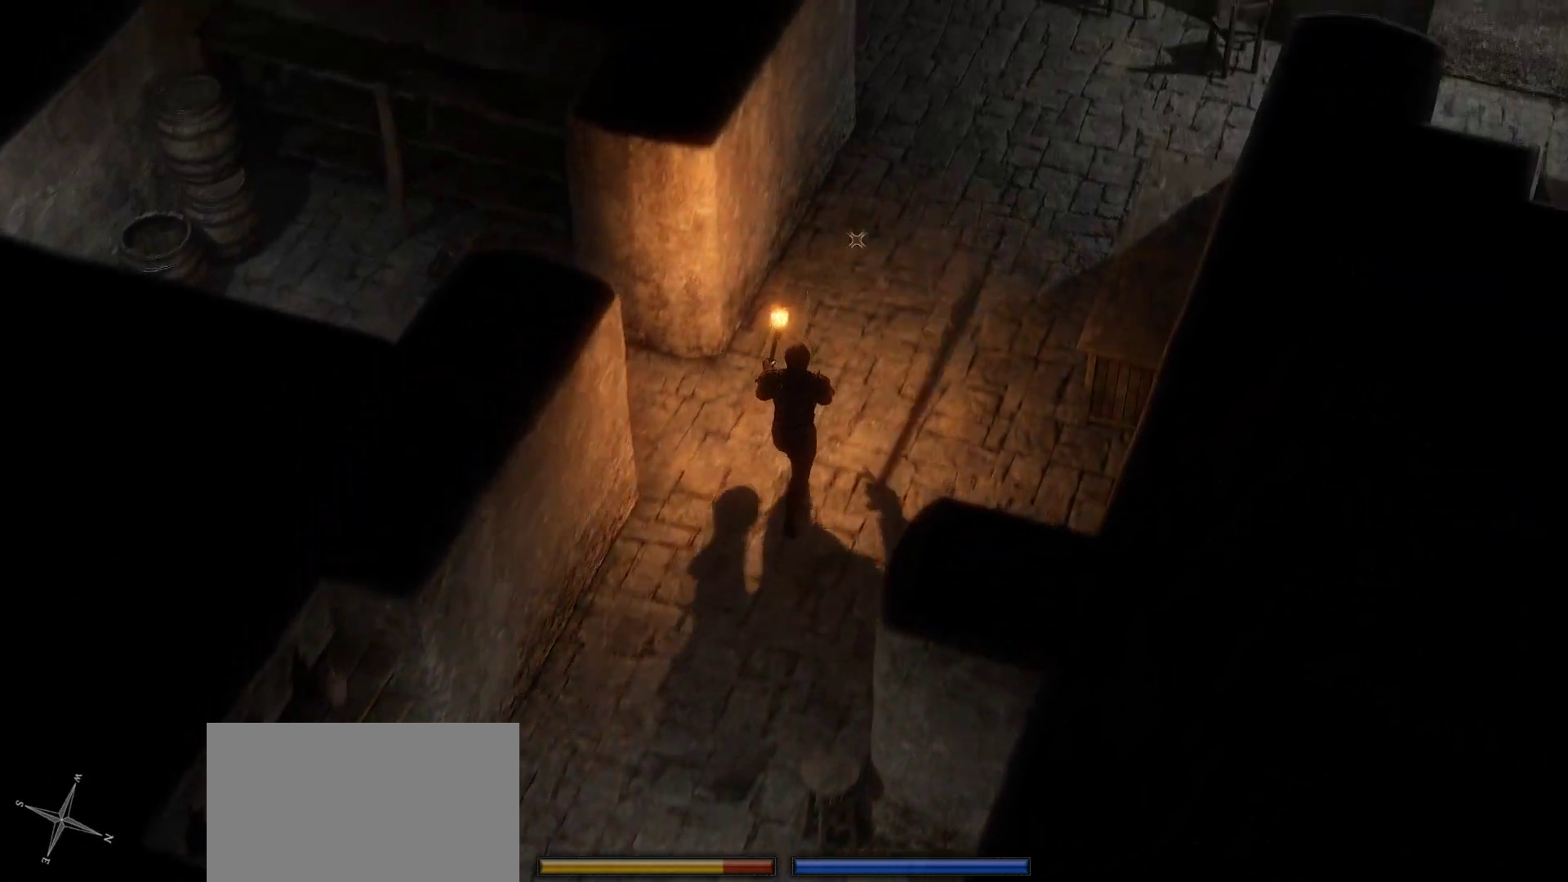
{"keys": ["shift", "w"], "mouse": [], "events": []}
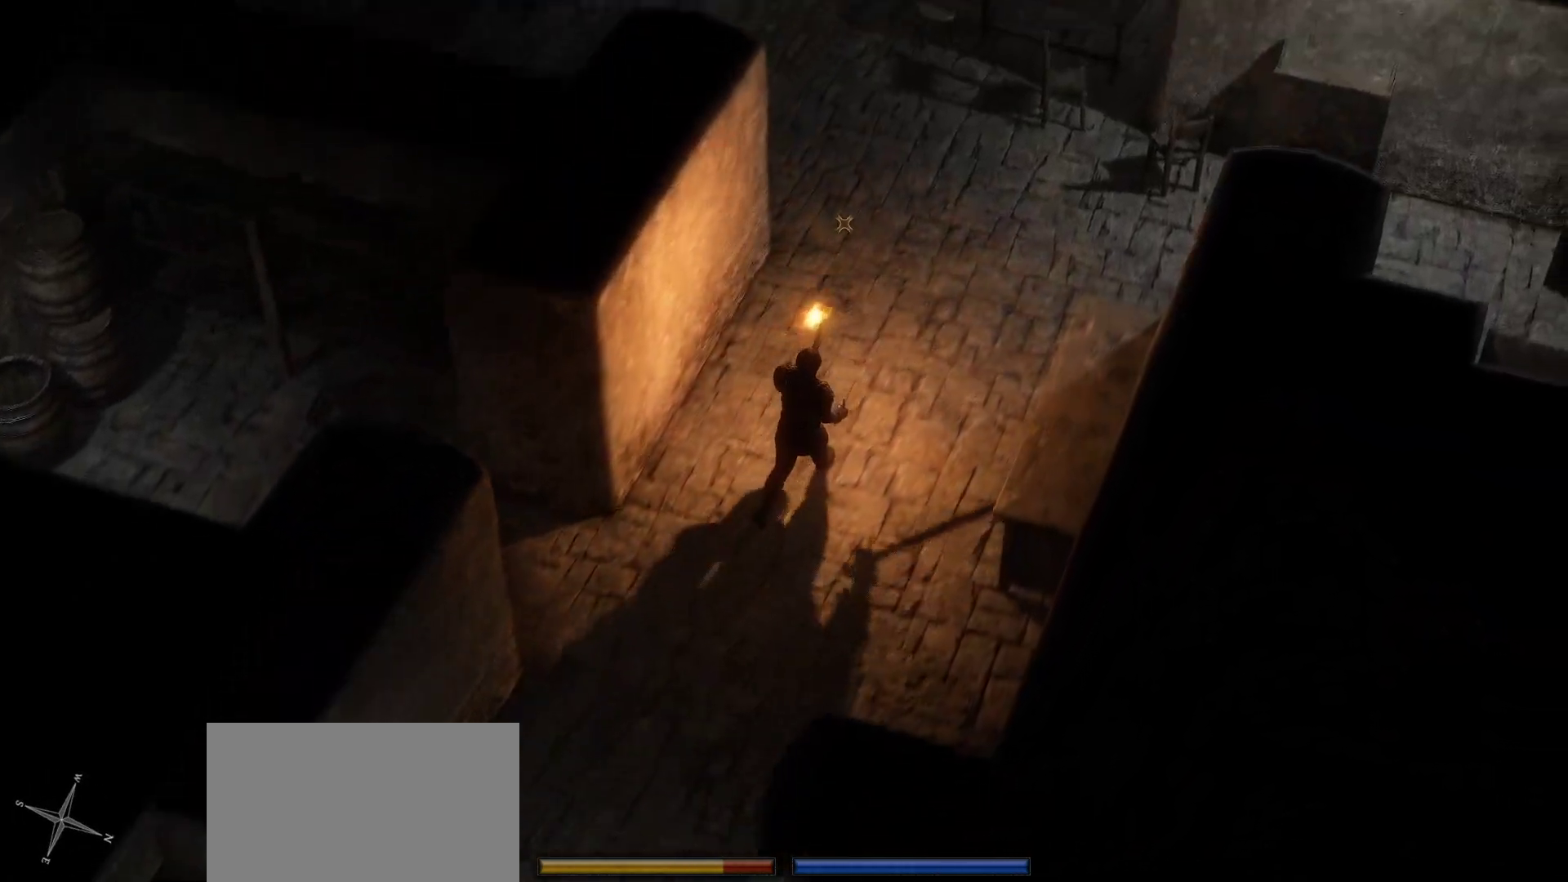
{"keys": ["a", "shift", "w"], "mouse": [], "events": [[300, "a", "down"]]}
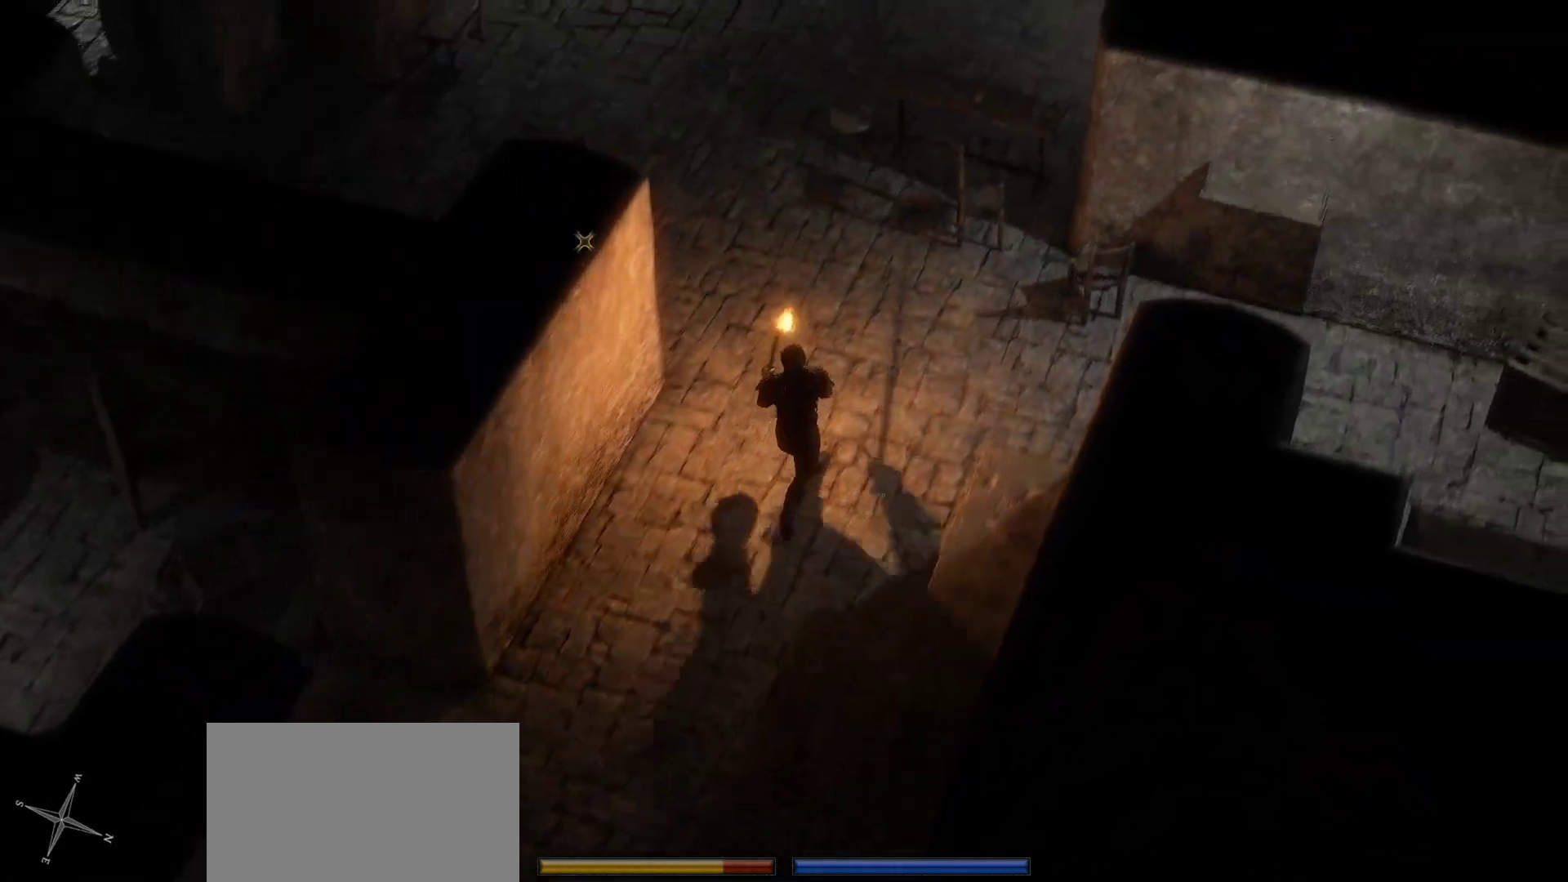
{"keys": ["shift", "w"], "mouse": [], "events": [[33, "space", "down"], [216, "space", "up"], [383, "a", "up"]]}
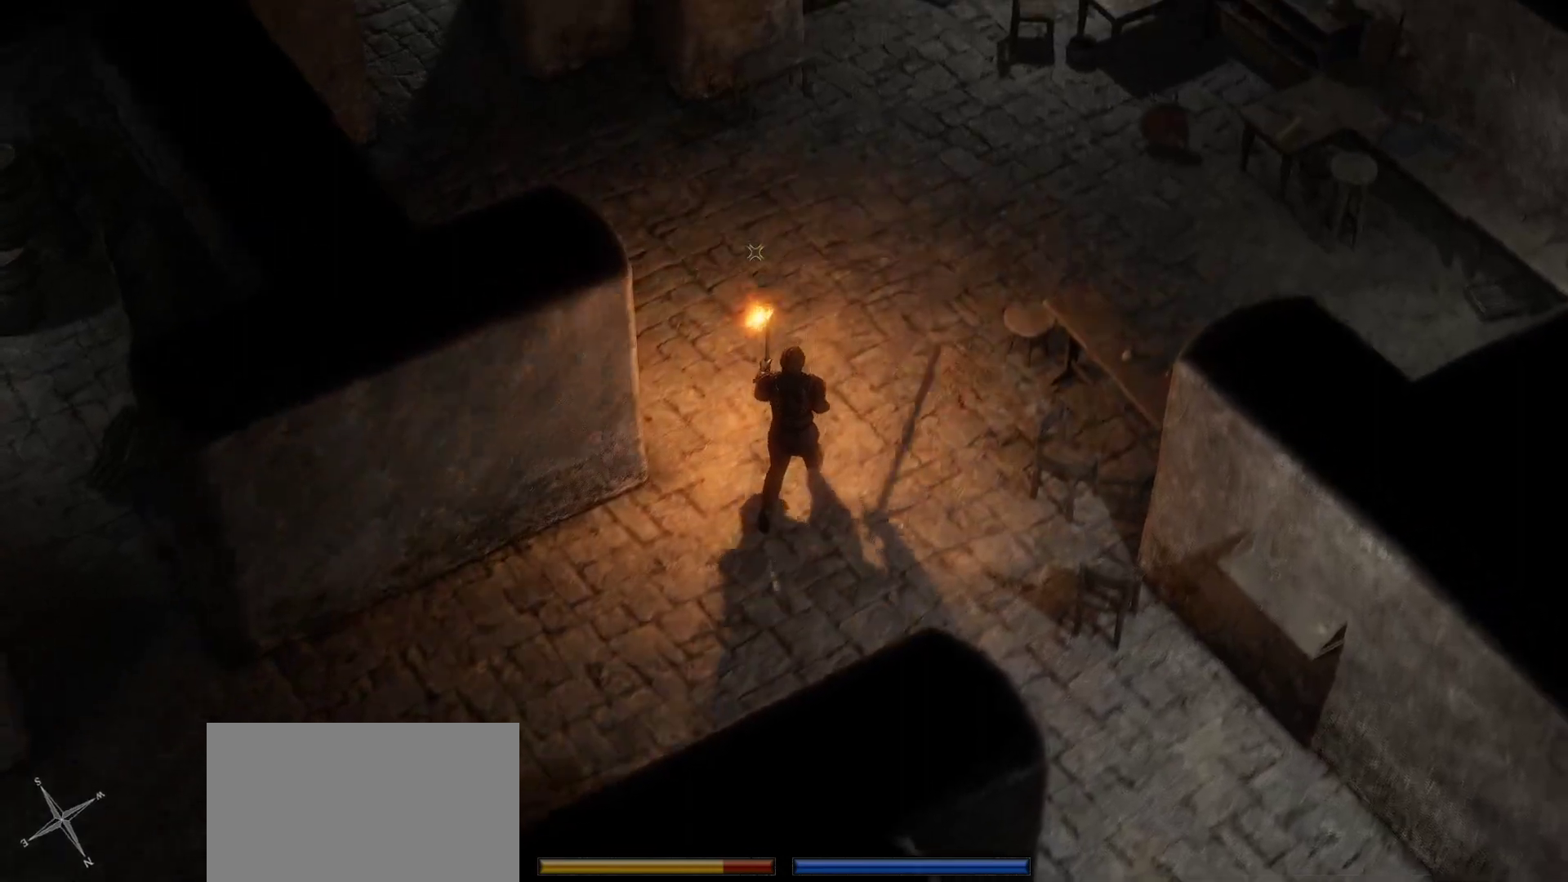
{"keys": ["a", "shift", "space", "w"], "mouse": [], "events": [[383, "a", "down"], [383, "space", "down"]]}
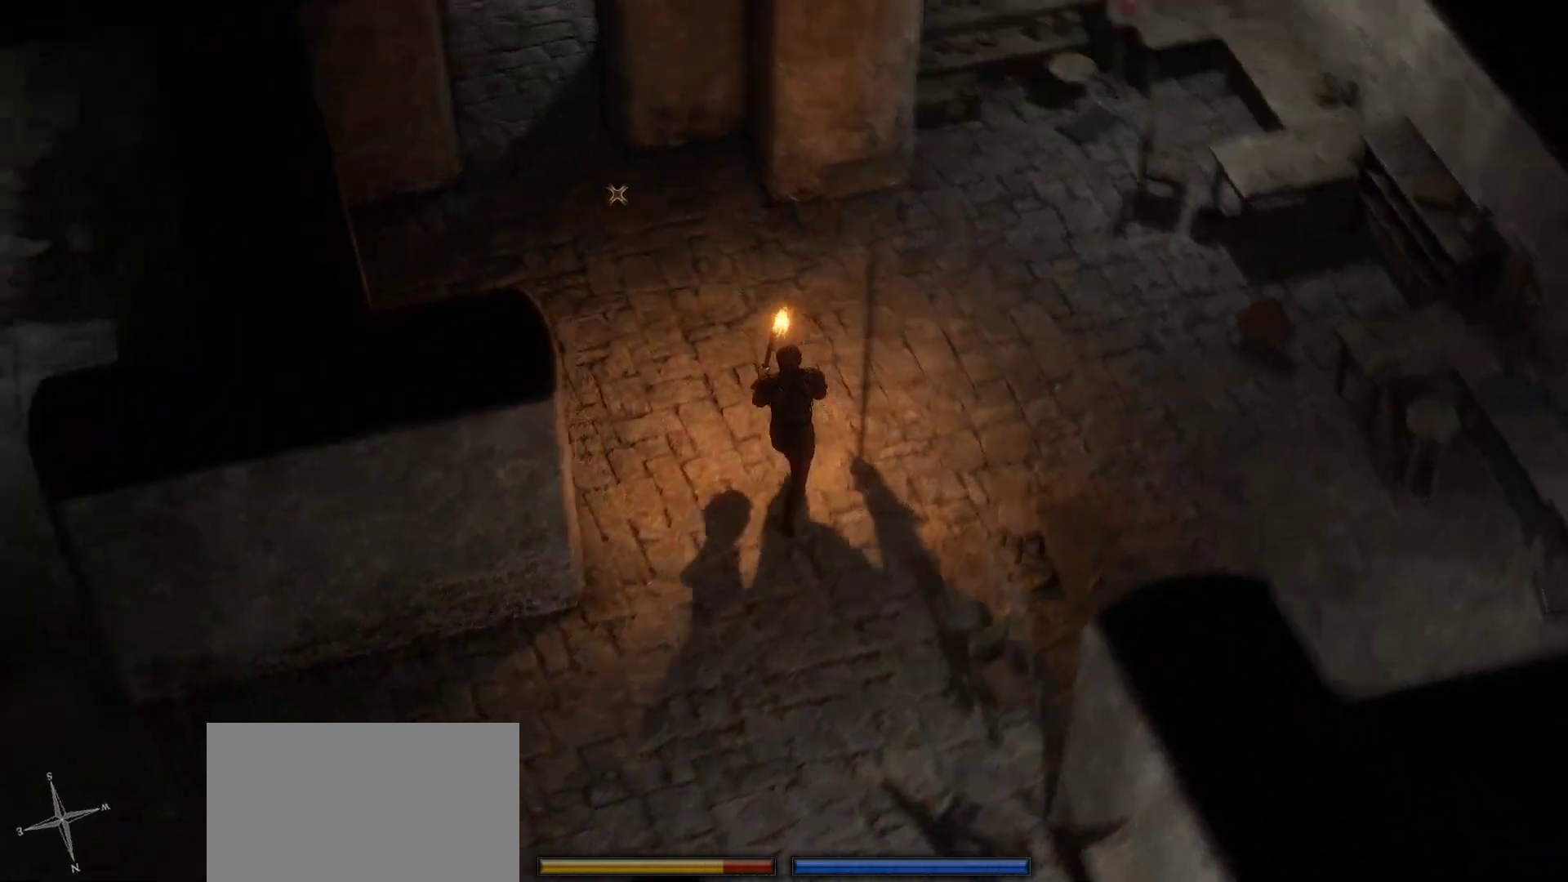
{"keys": ["a", "shift", "w"], "mouse": [], "events": [[16, "space", "up"], [250, "a", "up"], [433, "a", "down"]]}
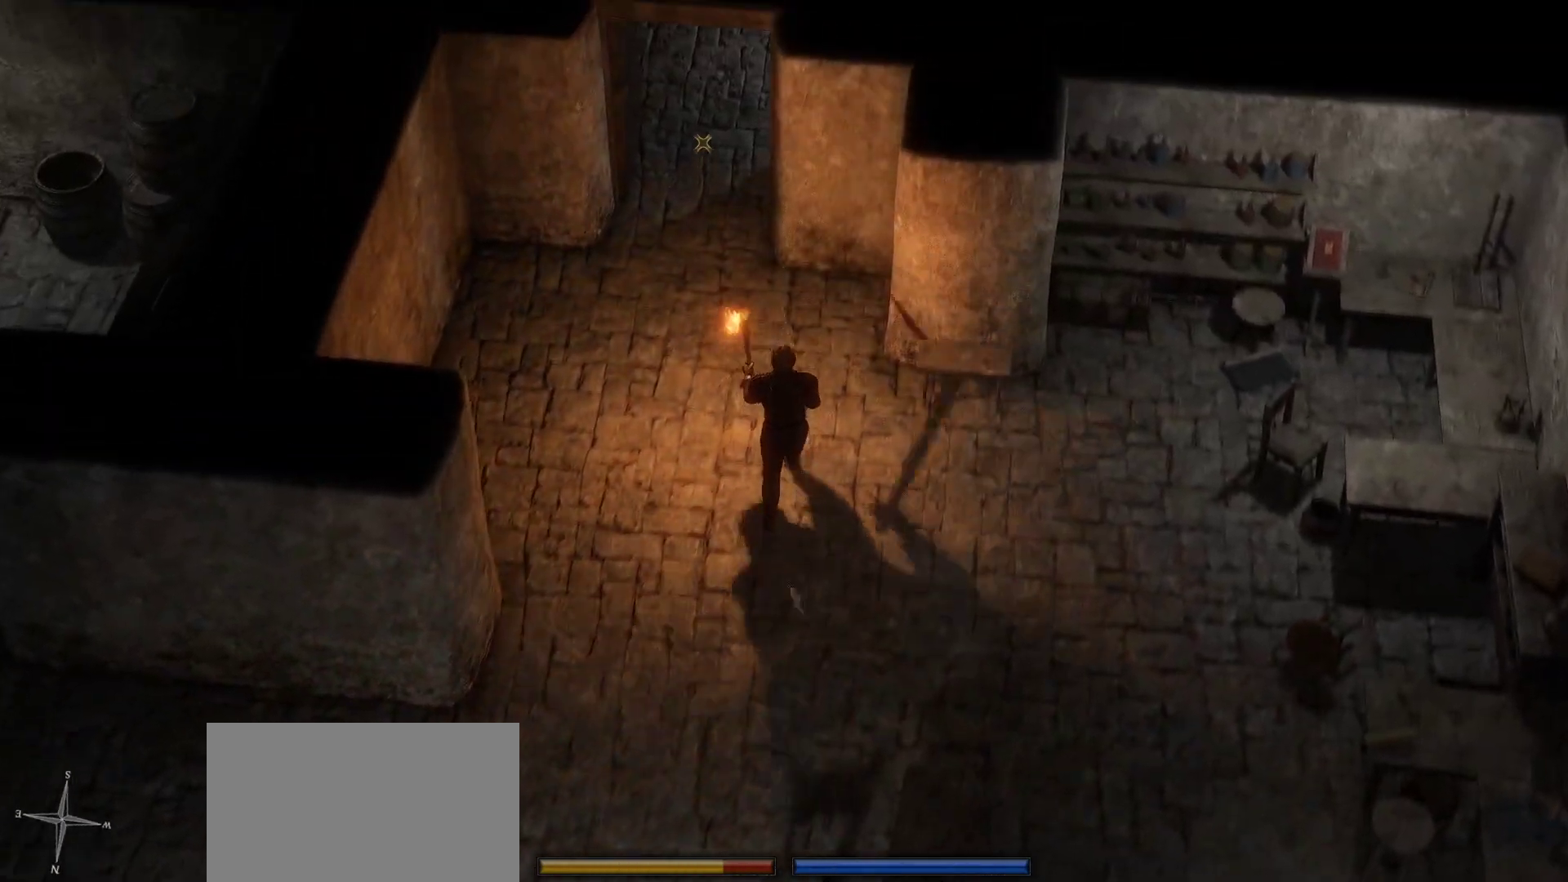
{"keys": ["shift", "w"], "mouse": [], "events": [[133, "a", "up"], [316, "d", "down"], [500, "d", "up"]]}
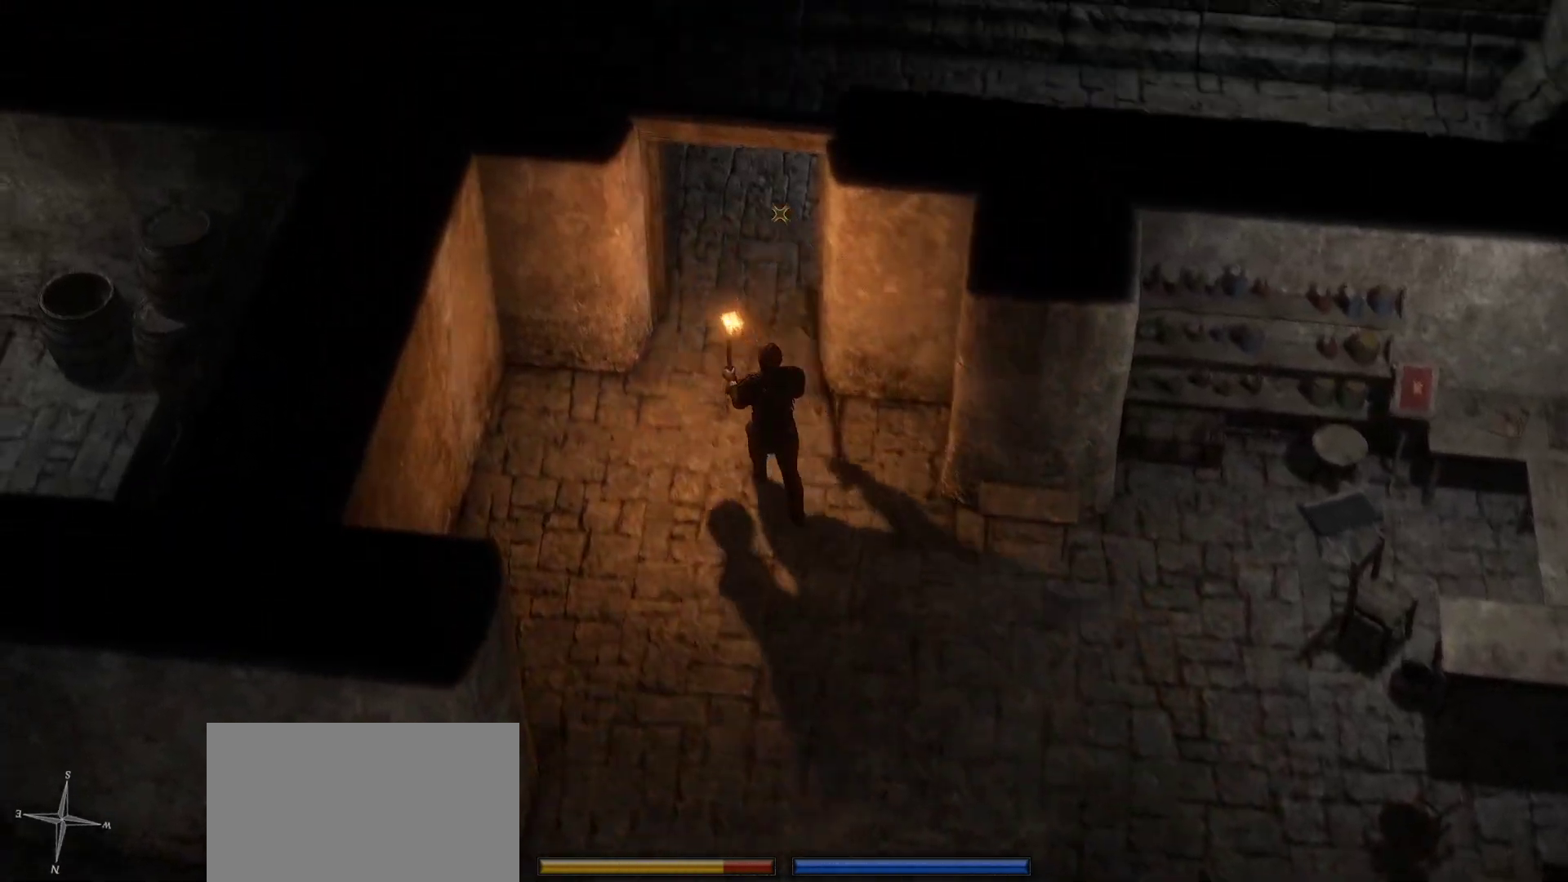
{"keys": ["shift", "w"], "mouse": [], "events": [[150, "d", "down"], [233, "d", "up"]]}
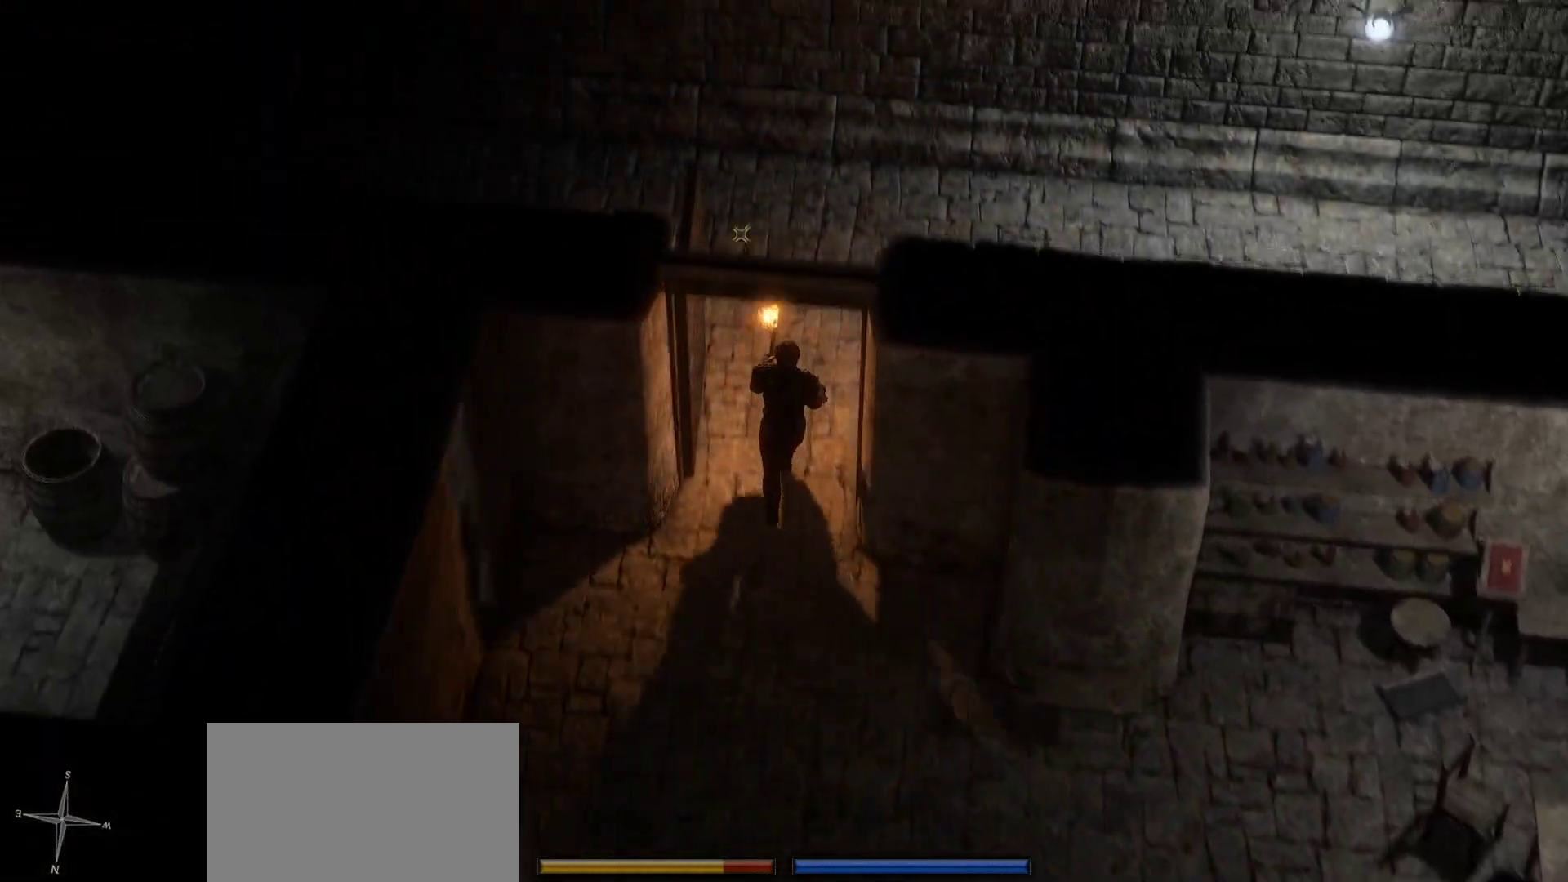
{"keys": ["a", "shift", "w"], "mouse": [], "events": [[166, "a", "down"], [166, "space", "down"], [300, "space", "up"], [400, "space", "down"], [483, "space", "up"]]}
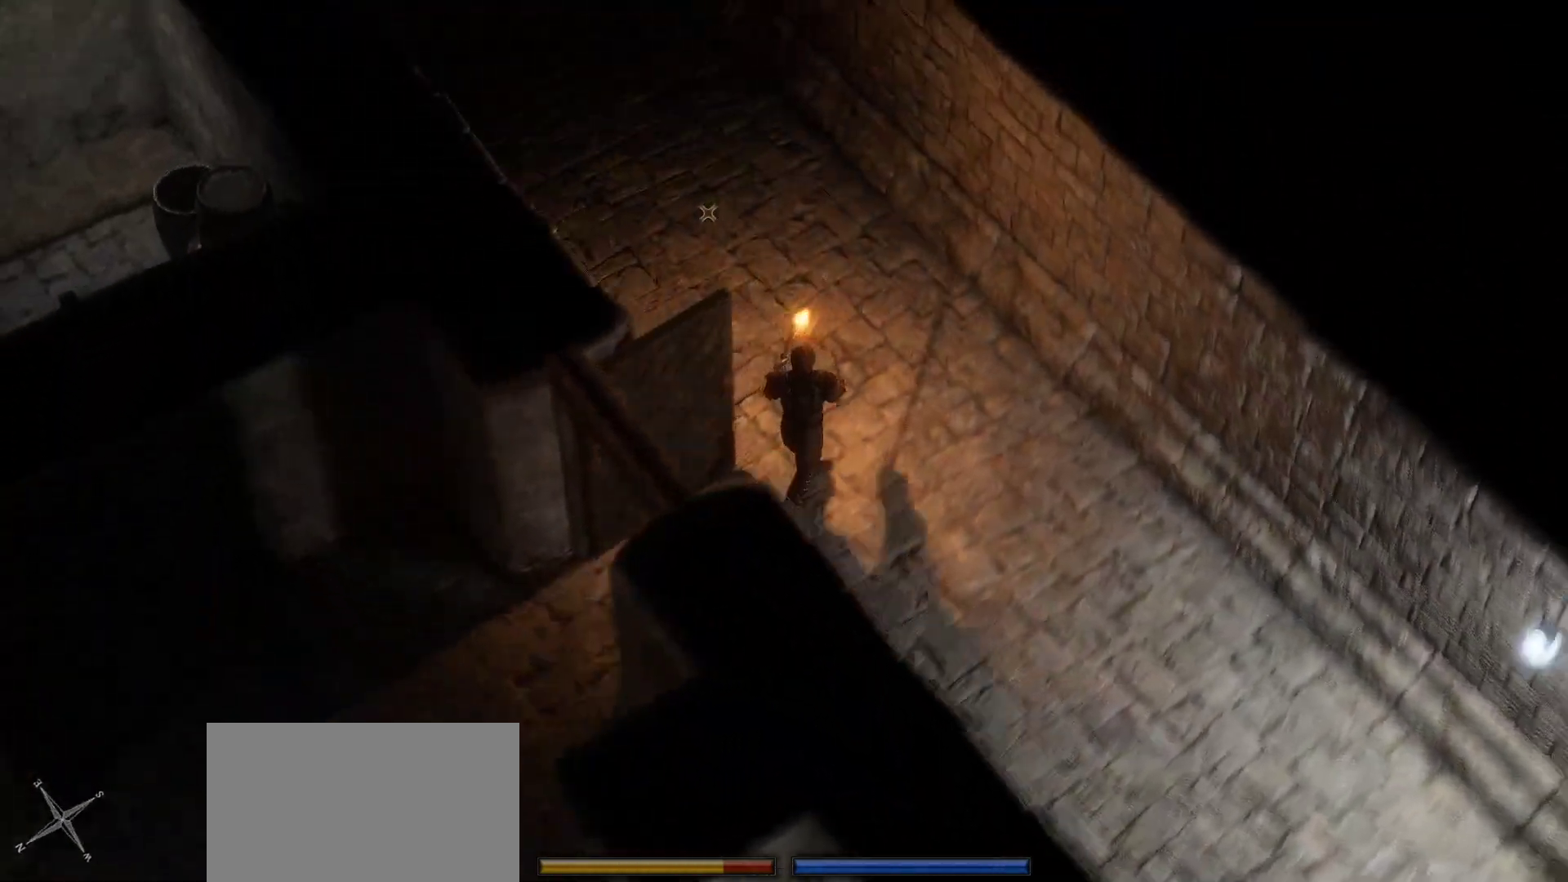
{"keys": ["shift", "w"], "mouse": [], "events": [[166, "space", "down"], [316, "a", "up"], [316, "space", "up"]]}
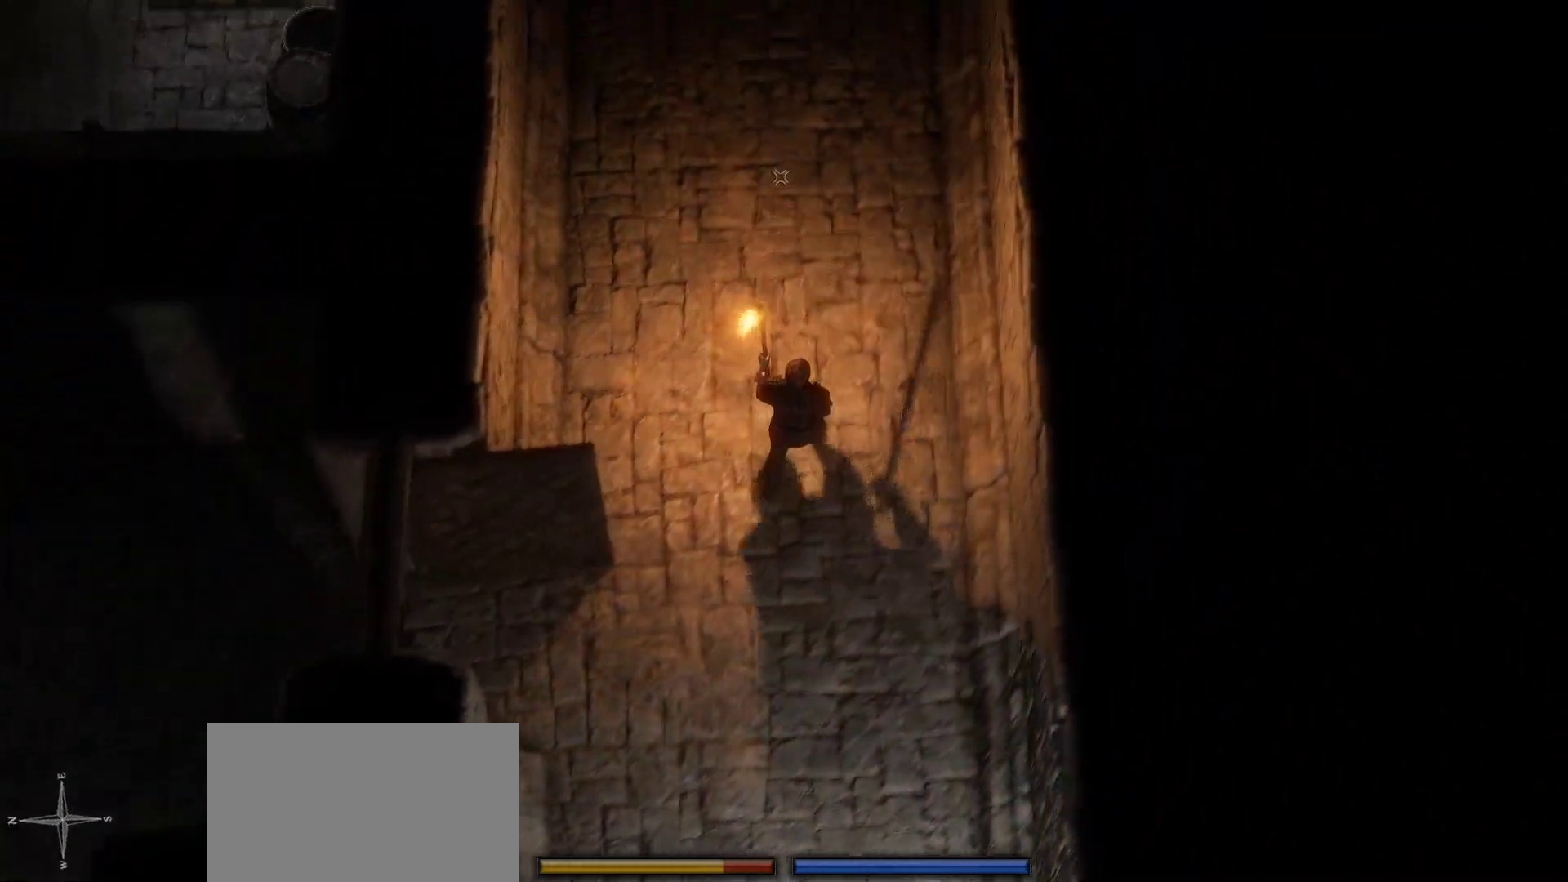
{"keys": ["shift", "w"], "mouse": [], "events": [[50, "mouse_wheel", "down"], [100, "mouse_wheel", "up"], [183, "a", "down"], [333, "a", "up"]]}
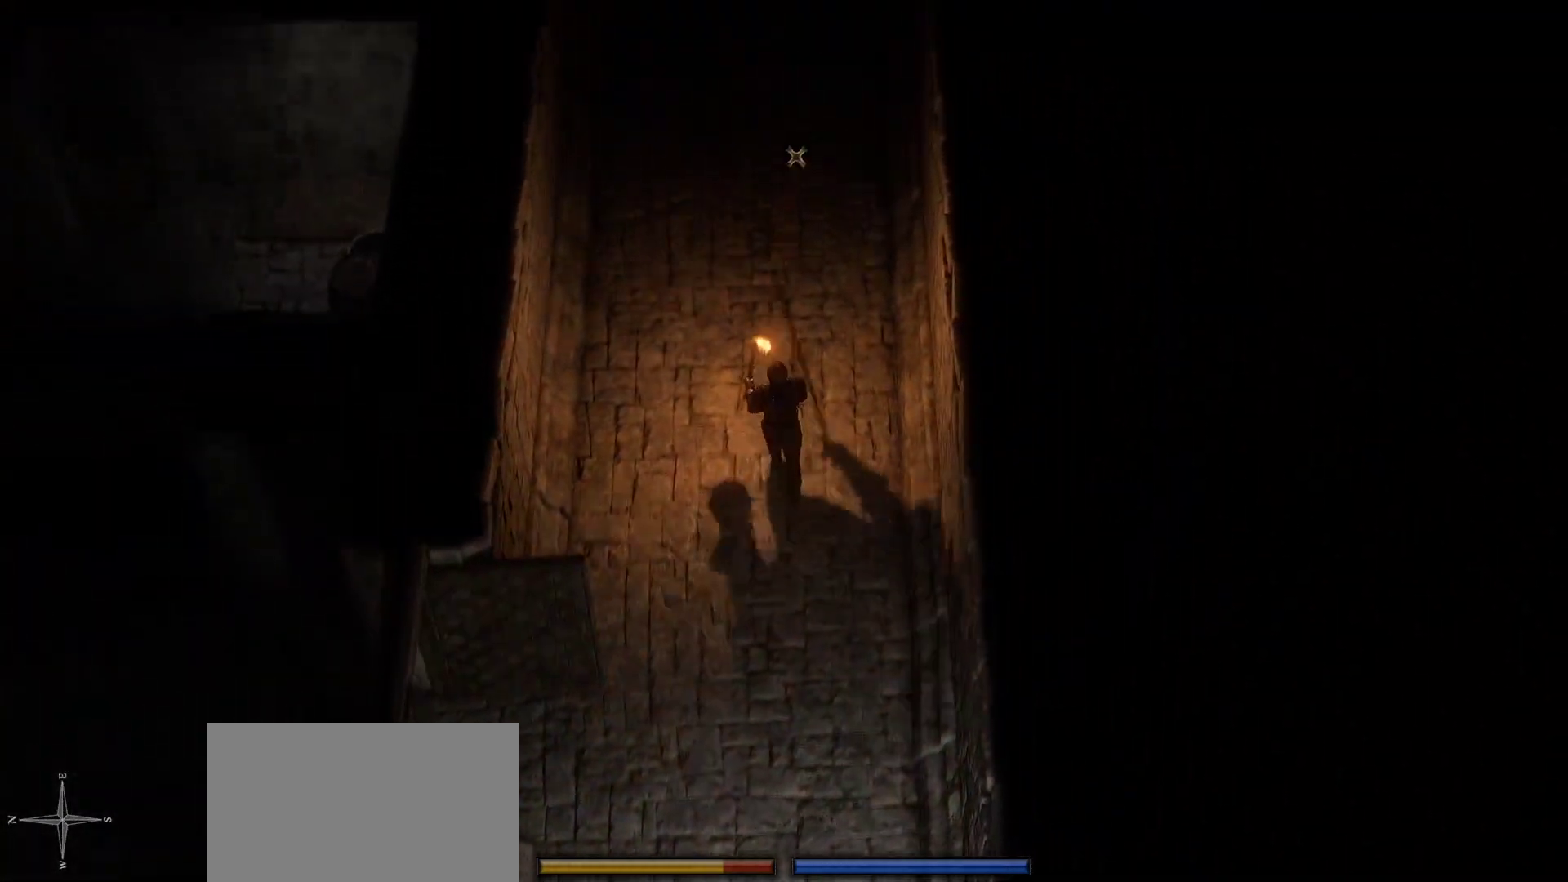
{"keys": ["shift", "w"], "mouse": [], "events": [[300, "d", "down"], [450, "d", "up"]]}
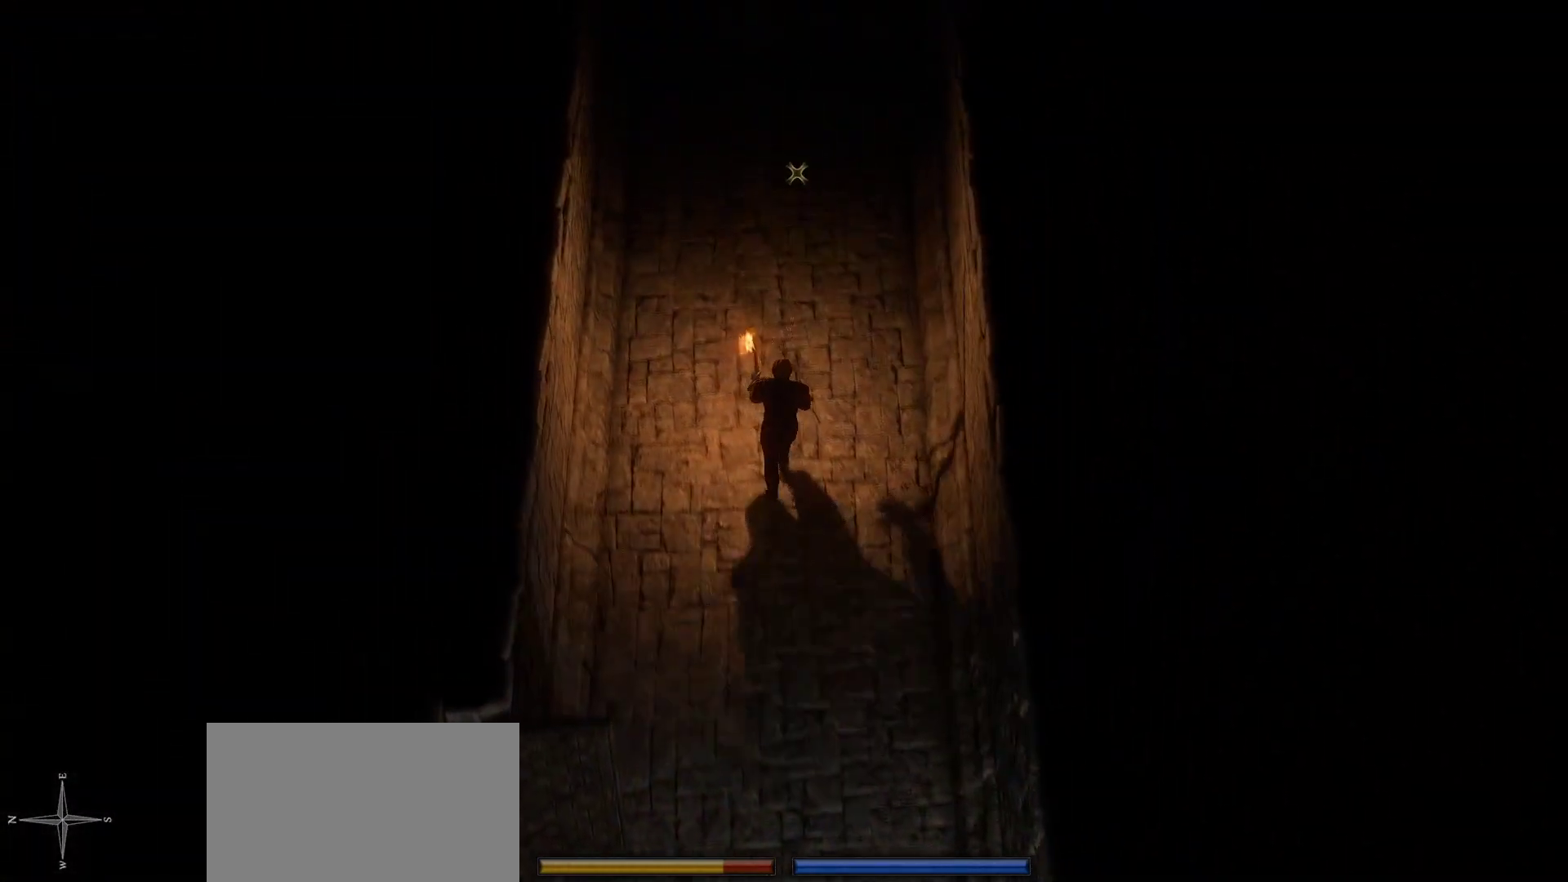
{"keys": ["shift", "w"], "mouse": [], "events": []}
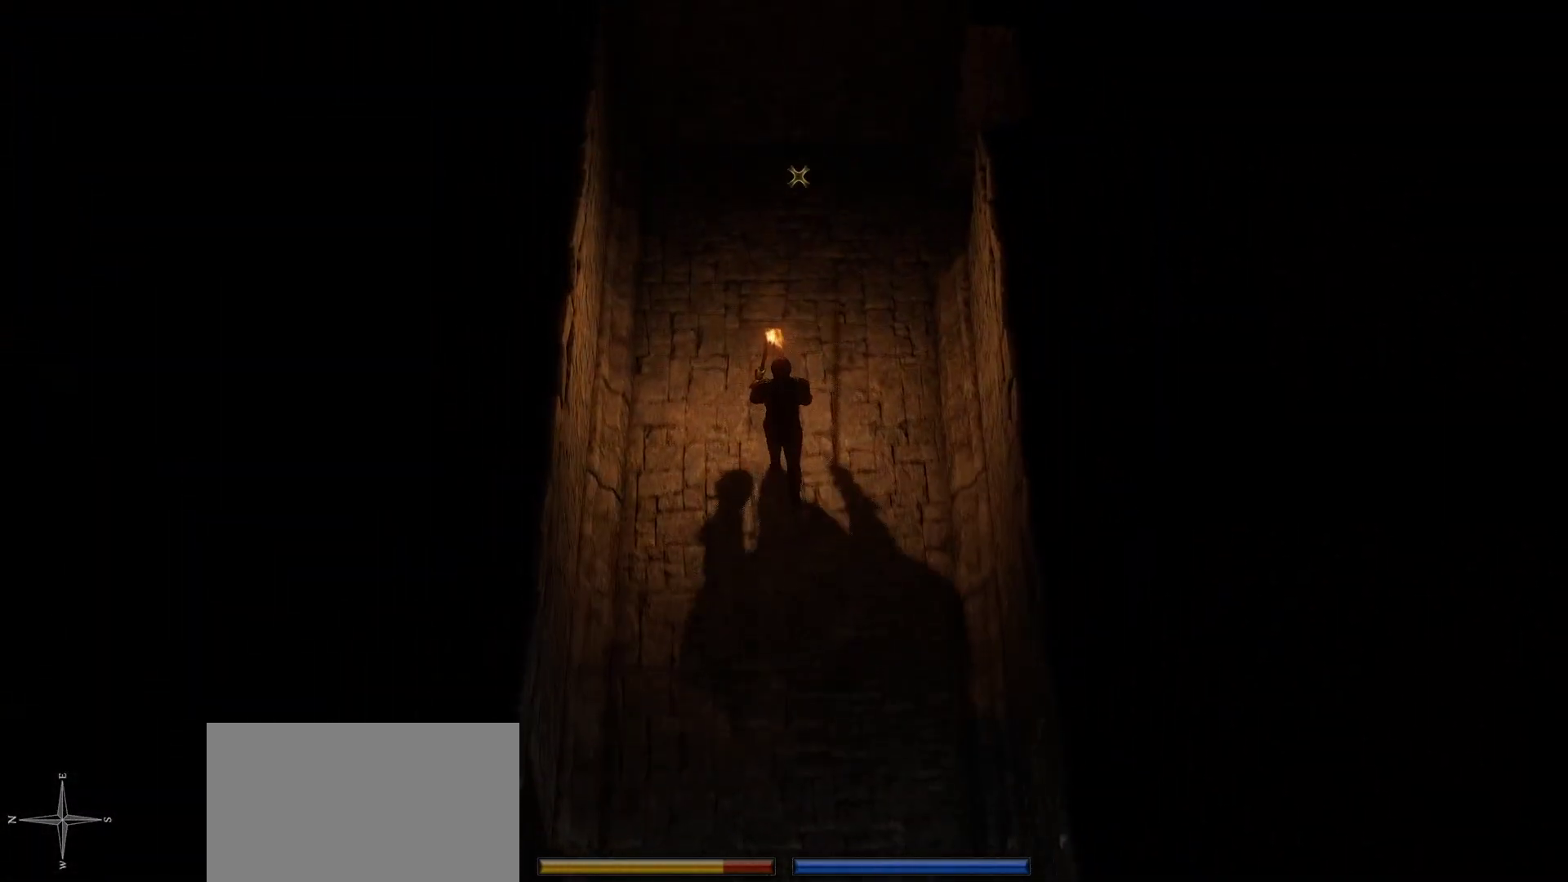
{"keys": ["w"], "mouse": [], "events": [[283, "d", "down"], [333, "shift", "up"], [383, "space", "down"], [466, "d", "up"], [466, "space", "up"]]}
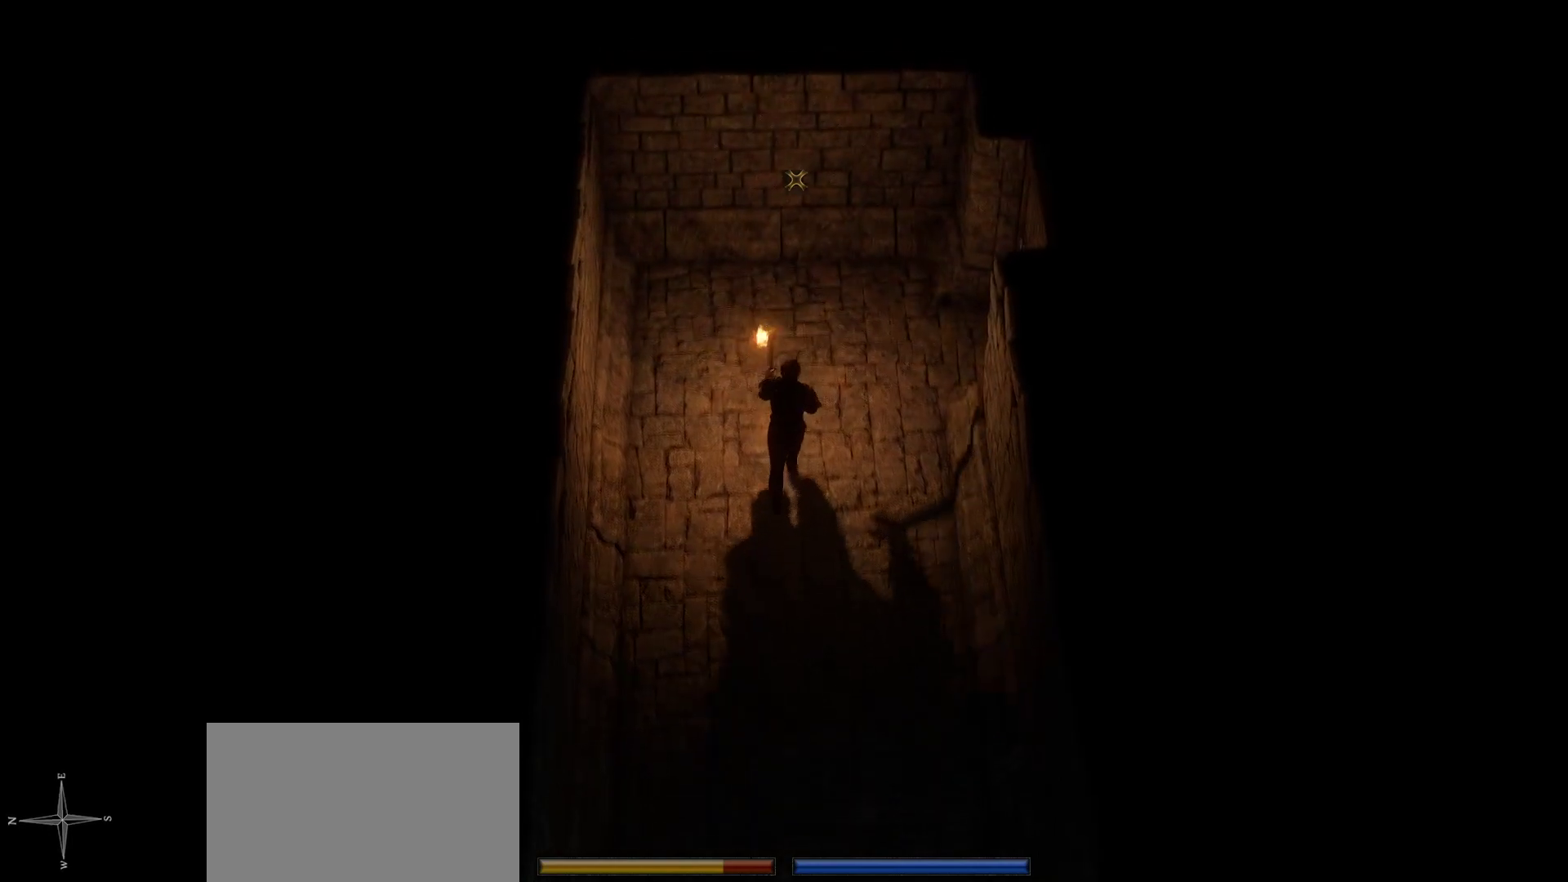
{"keys": [], "mouse": [], "events": [[200, "space", "down"], [250, "d", "down"], [350, "space", "up"], [400, "d", "up"], [400, "w", "up"]]}
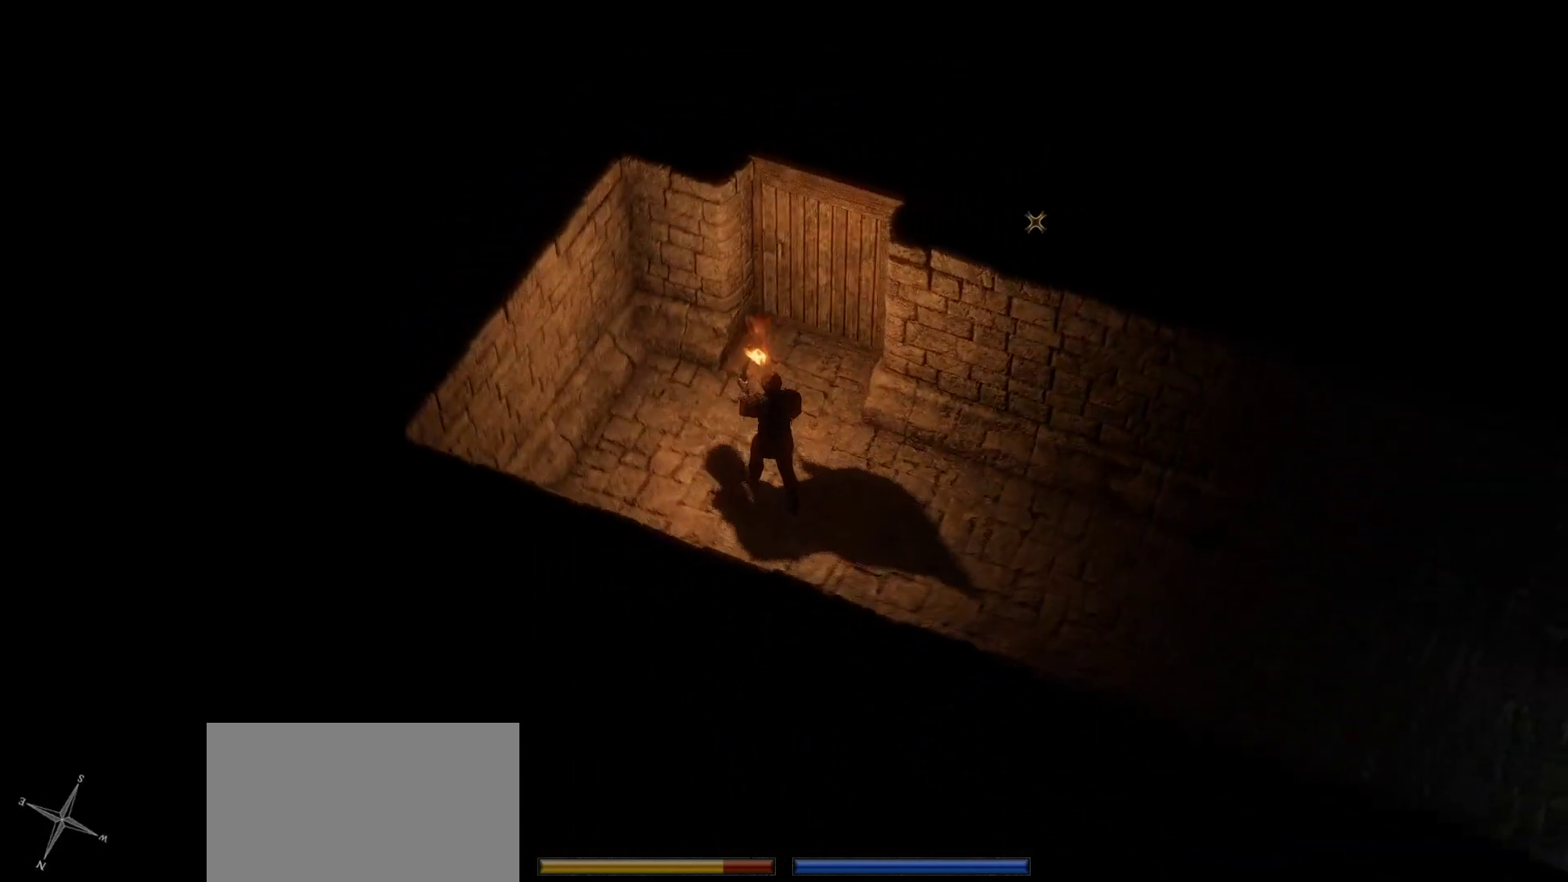
{"keys": ["s"], "mouse": ["left"], "events": [[400, "mouse_left", "down"], [500, "s", "down"]]}
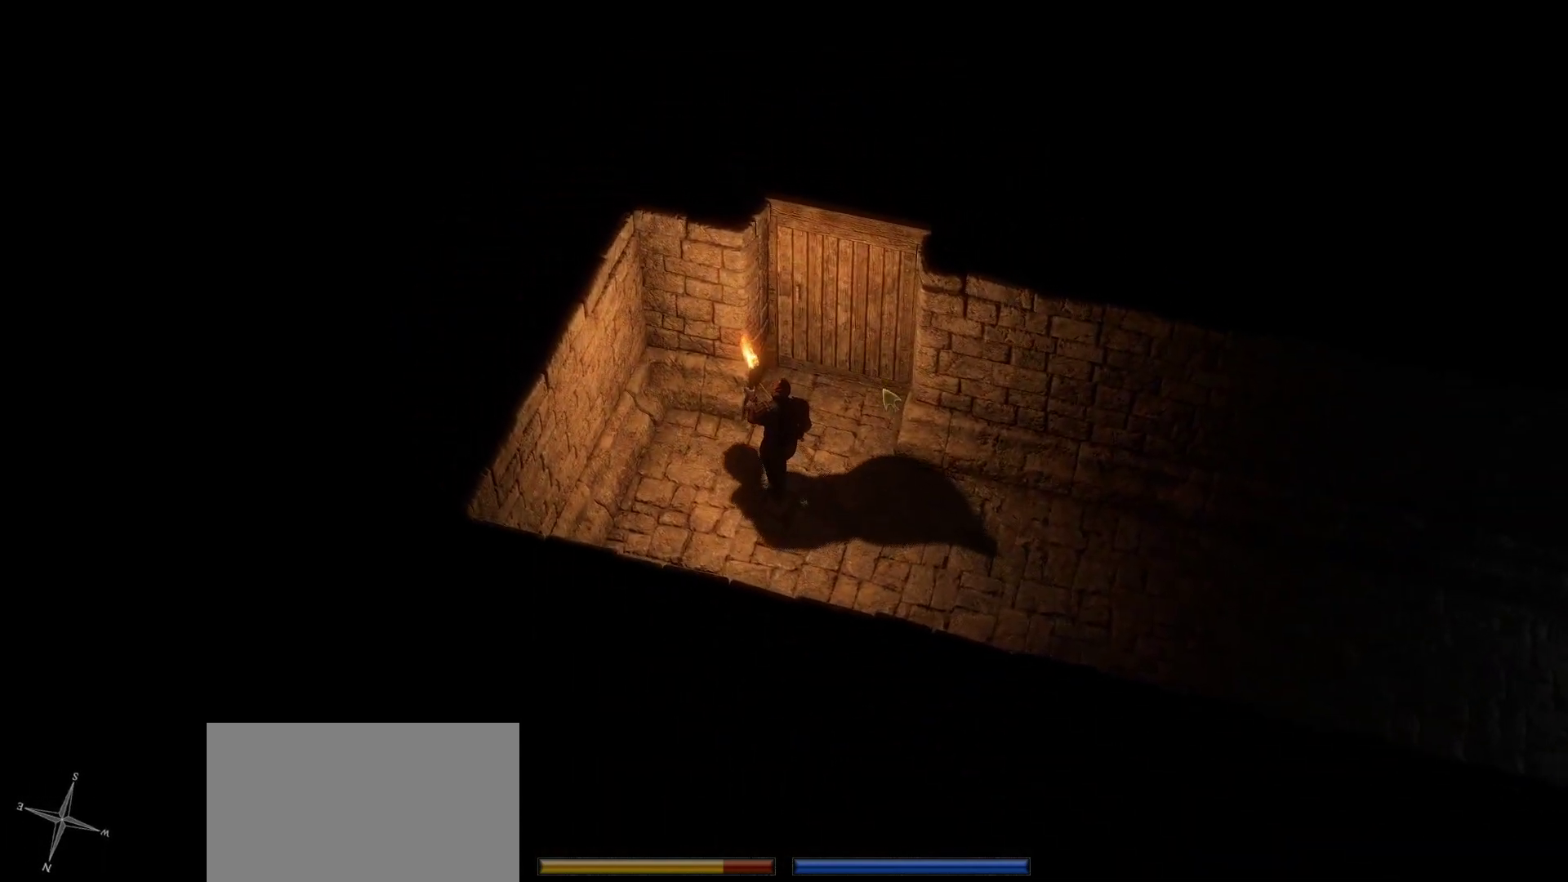
{"keys": [], "mouse": ["left"], "events": [[100, "s", "up"]]}
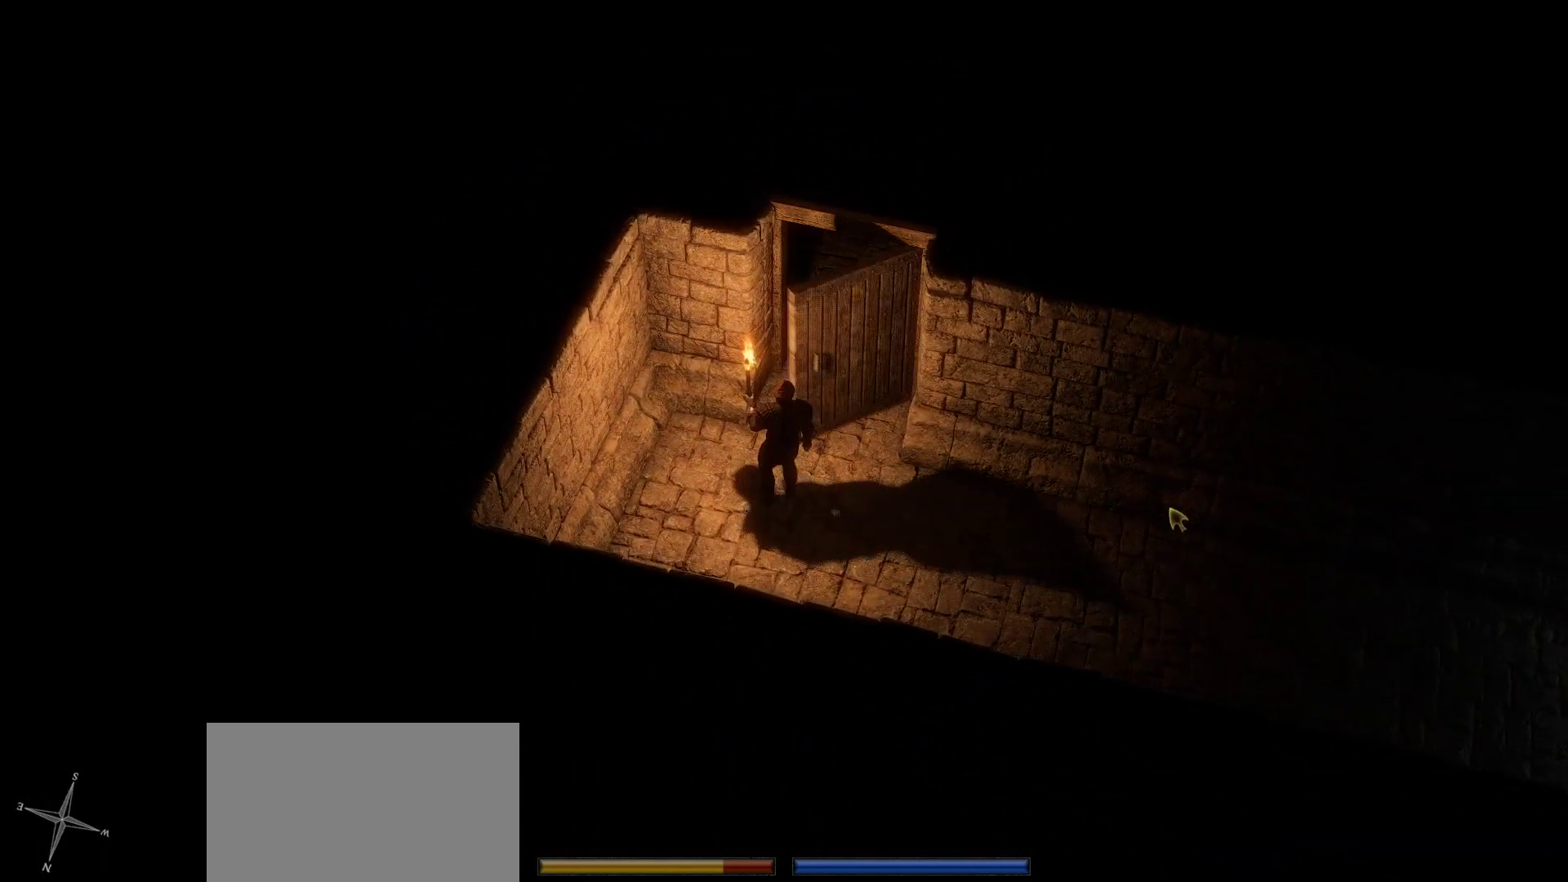
{"keys": ["w"], "mouse": ["left"], "events": [[350, "w", "down"]]}
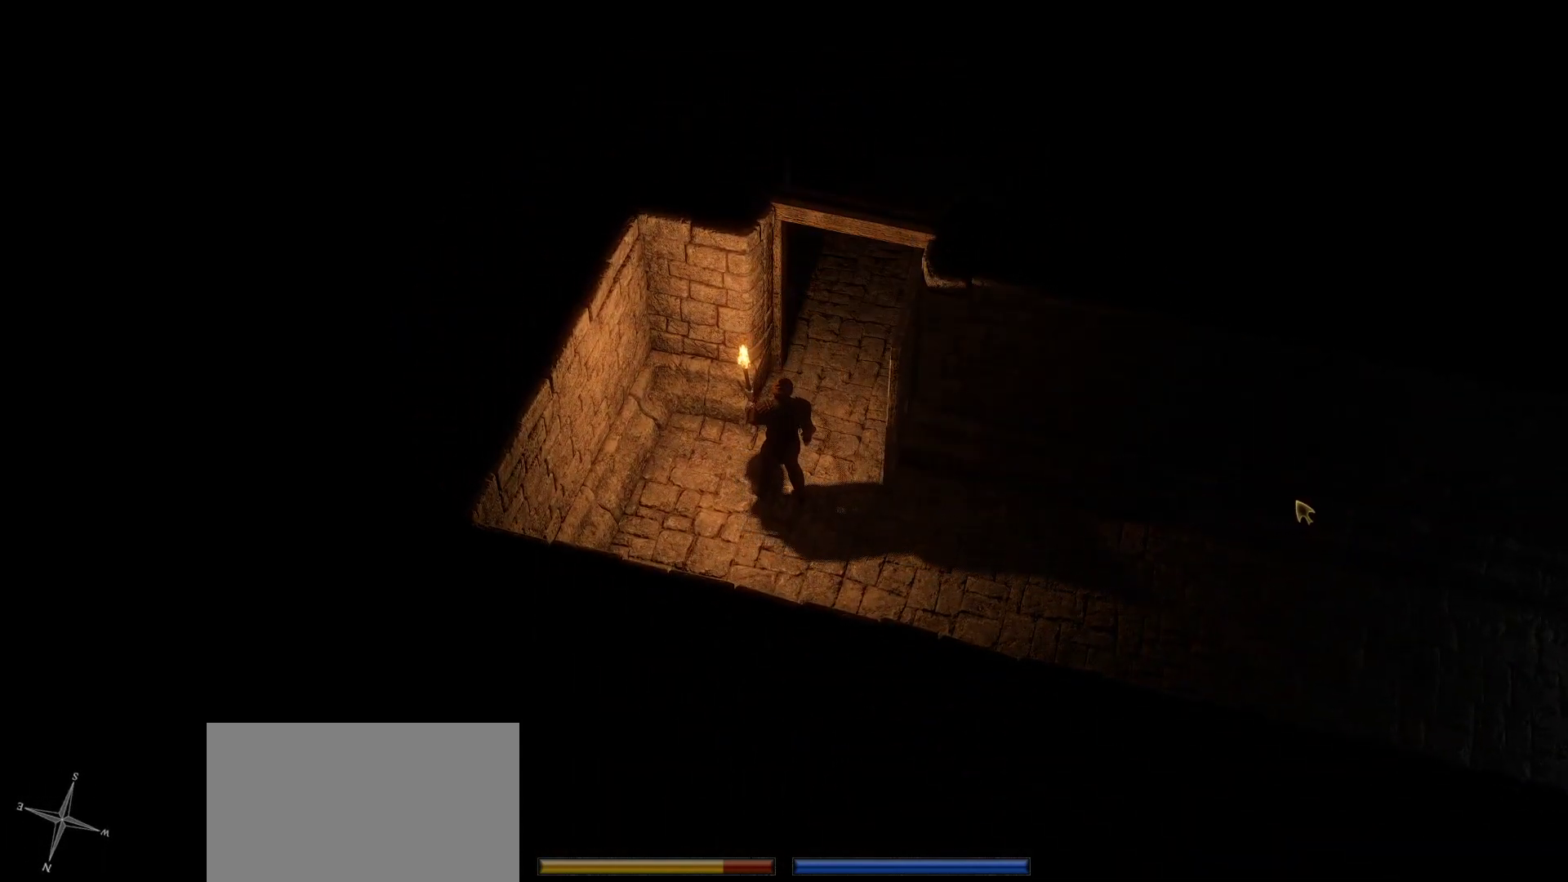
{"keys": ["d", "w"], "mouse": [], "events": [[133, "mouse_left", "up"], [266, "d", "down"], [316, "space", "down"], [450, "space", "up"]]}
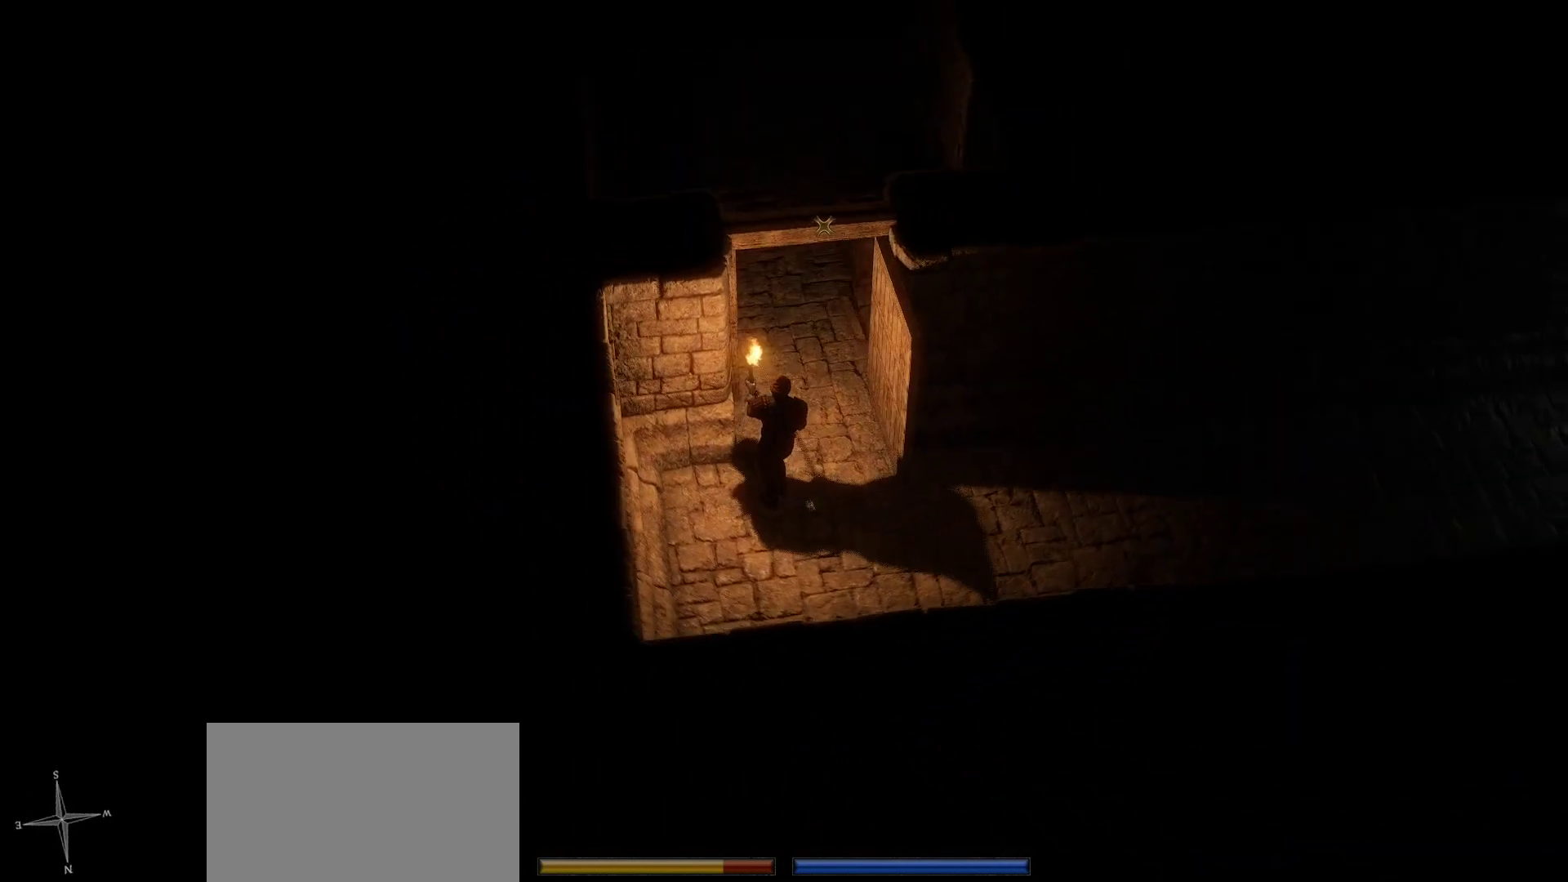
{"keys": ["shift", "w"], "mouse": [], "events": [[283, "d", "up"], [416, "shift", "down"]]}
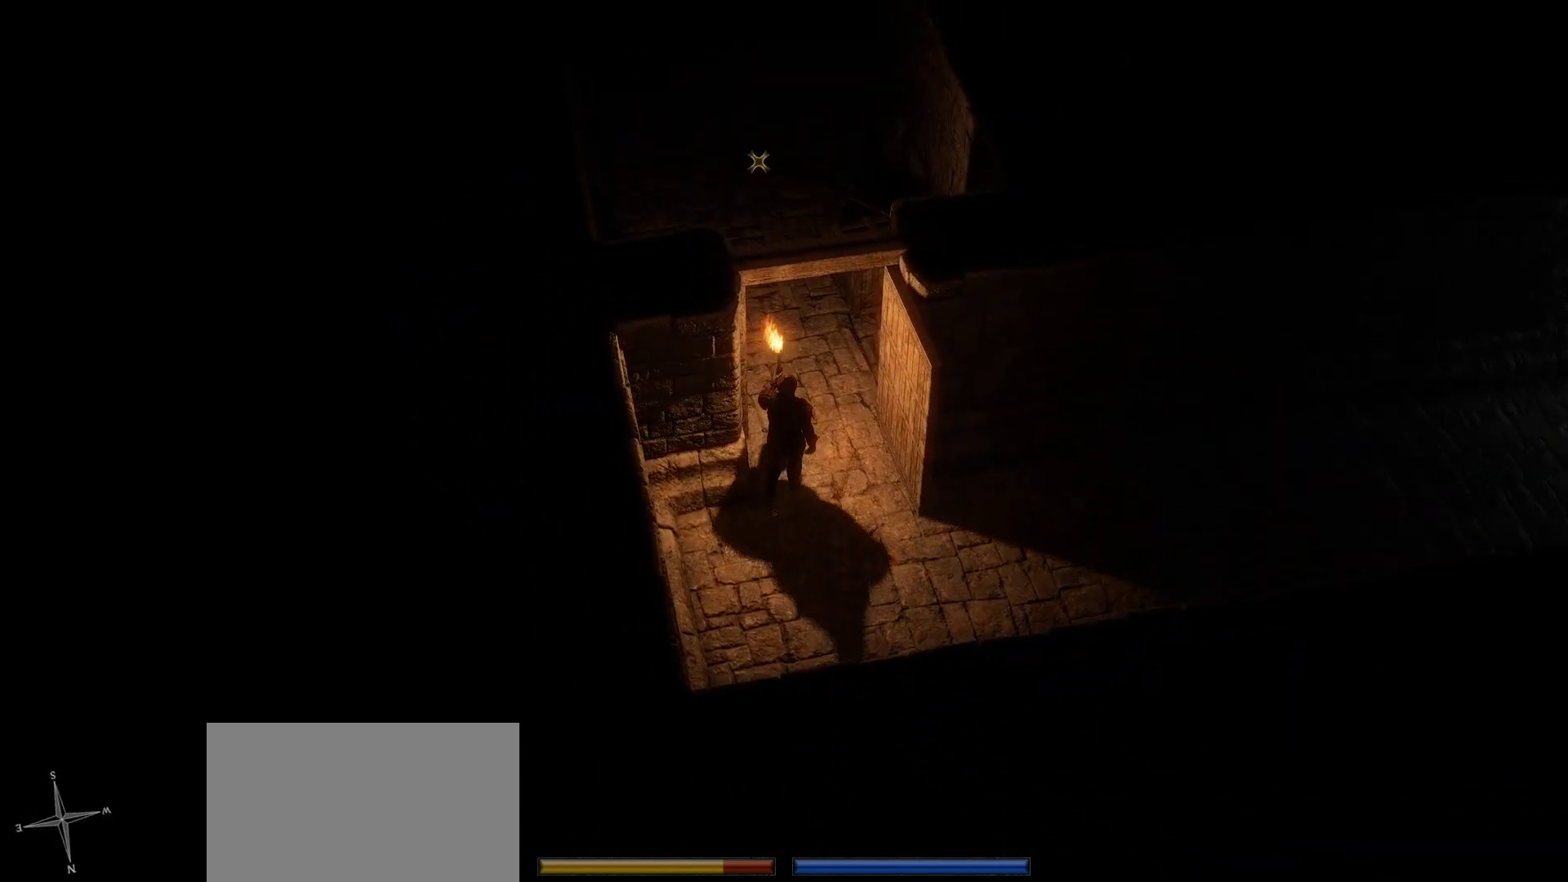
{"keys": ["a", "shift", "w"], "mouse": [], "events": [[250, "a", "down"], [400, "space", "down"], [483, "space", "up"]]}
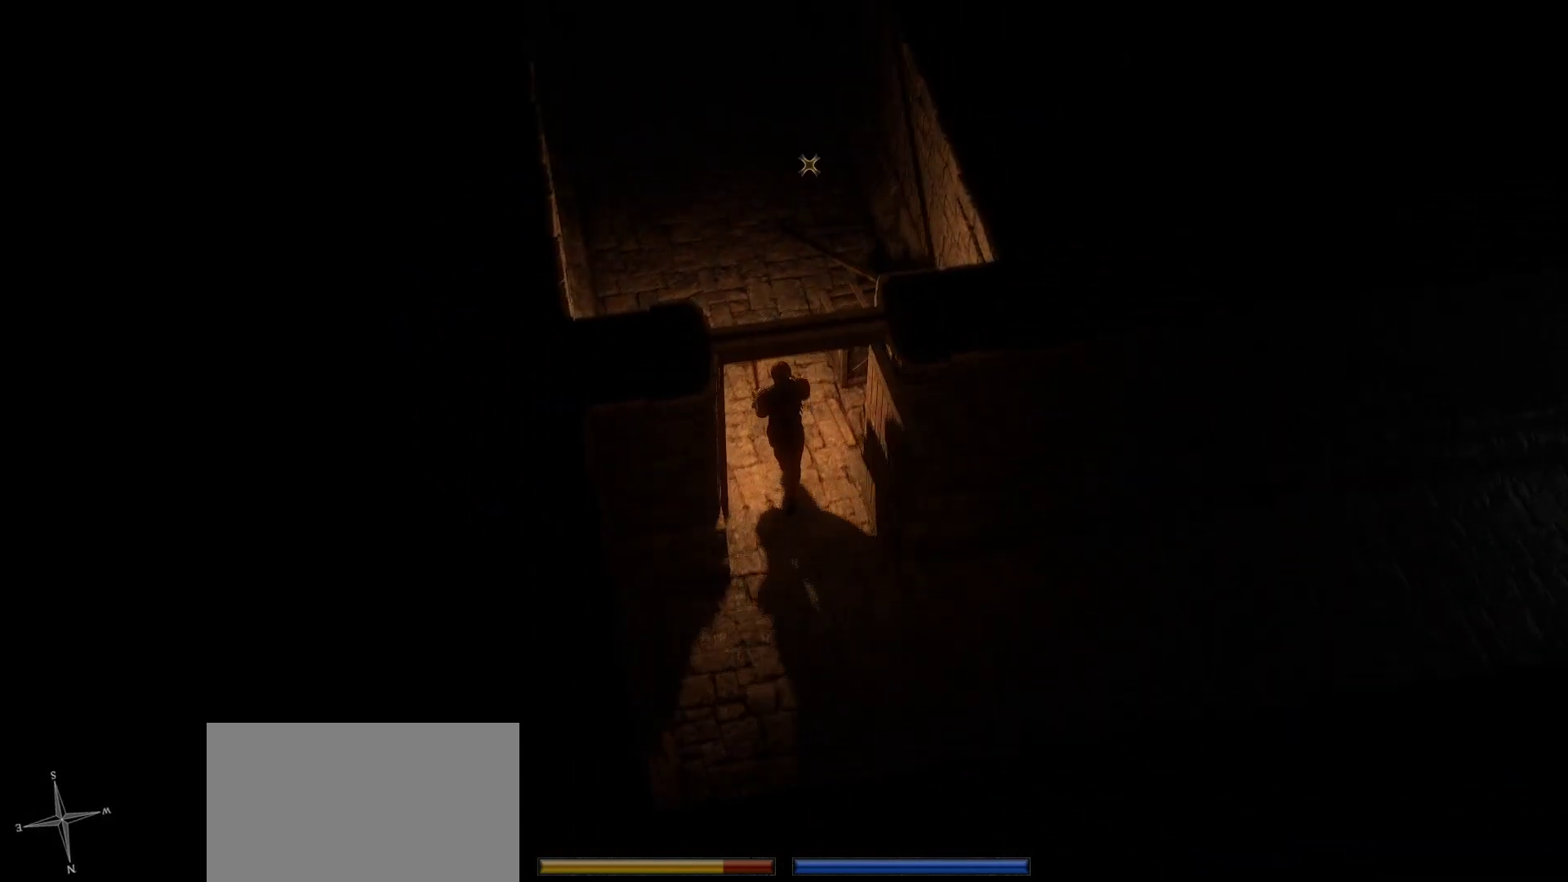
{"keys": ["w"], "mouse": [], "events": [[33, "a", "up"], [316, "shift", "up"], [316, "space", "down"], [450, "space", "up"]]}
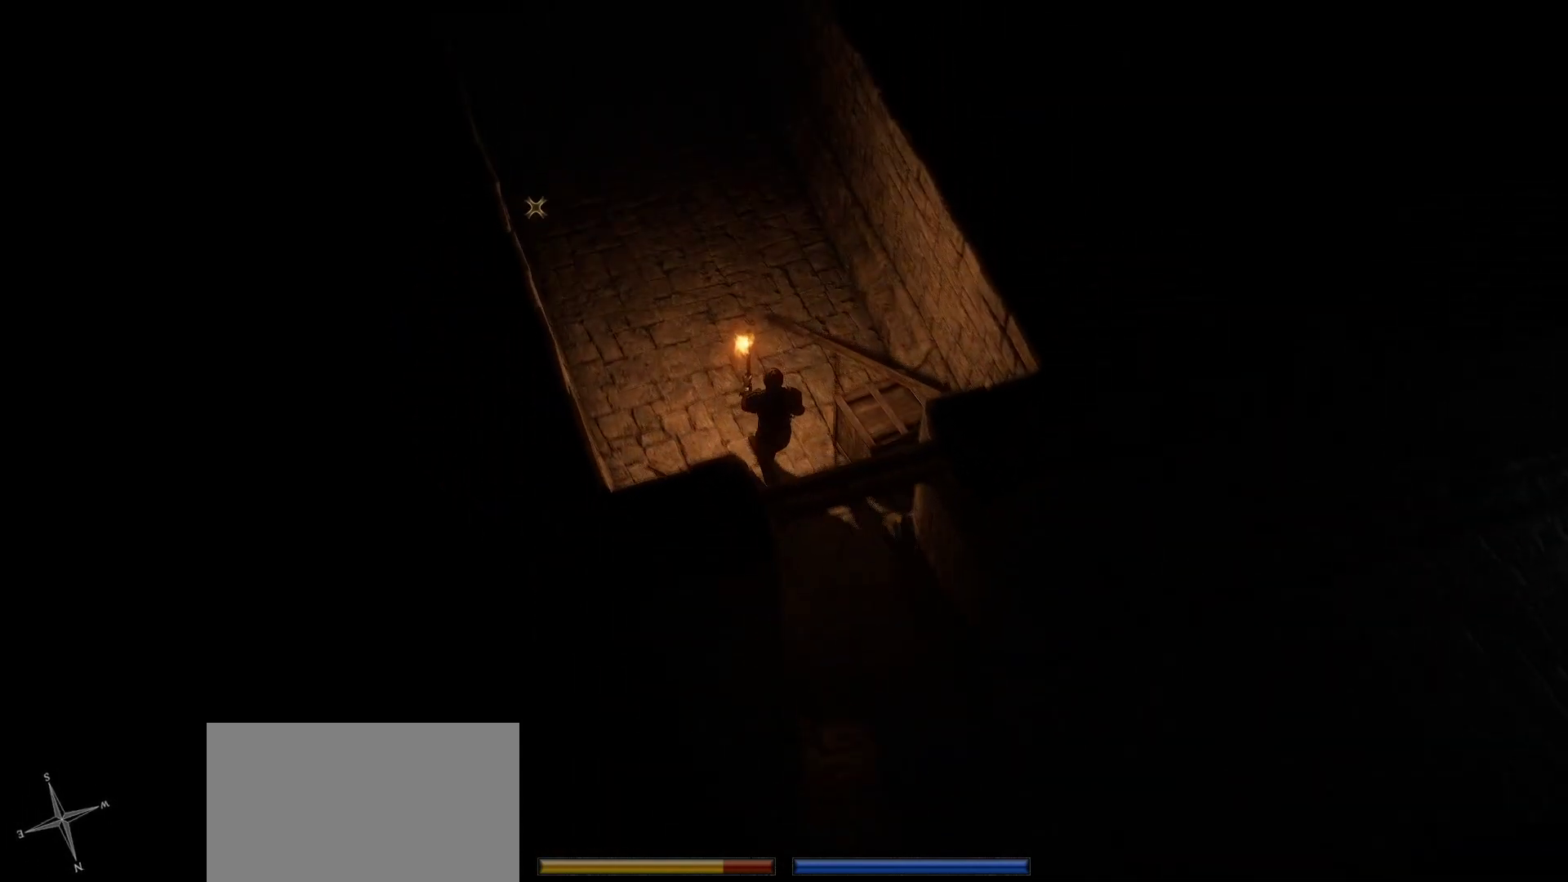
{"keys": ["w"], "mouse": [], "events": [[150, "space", "down"], [283, "space", "up"]]}
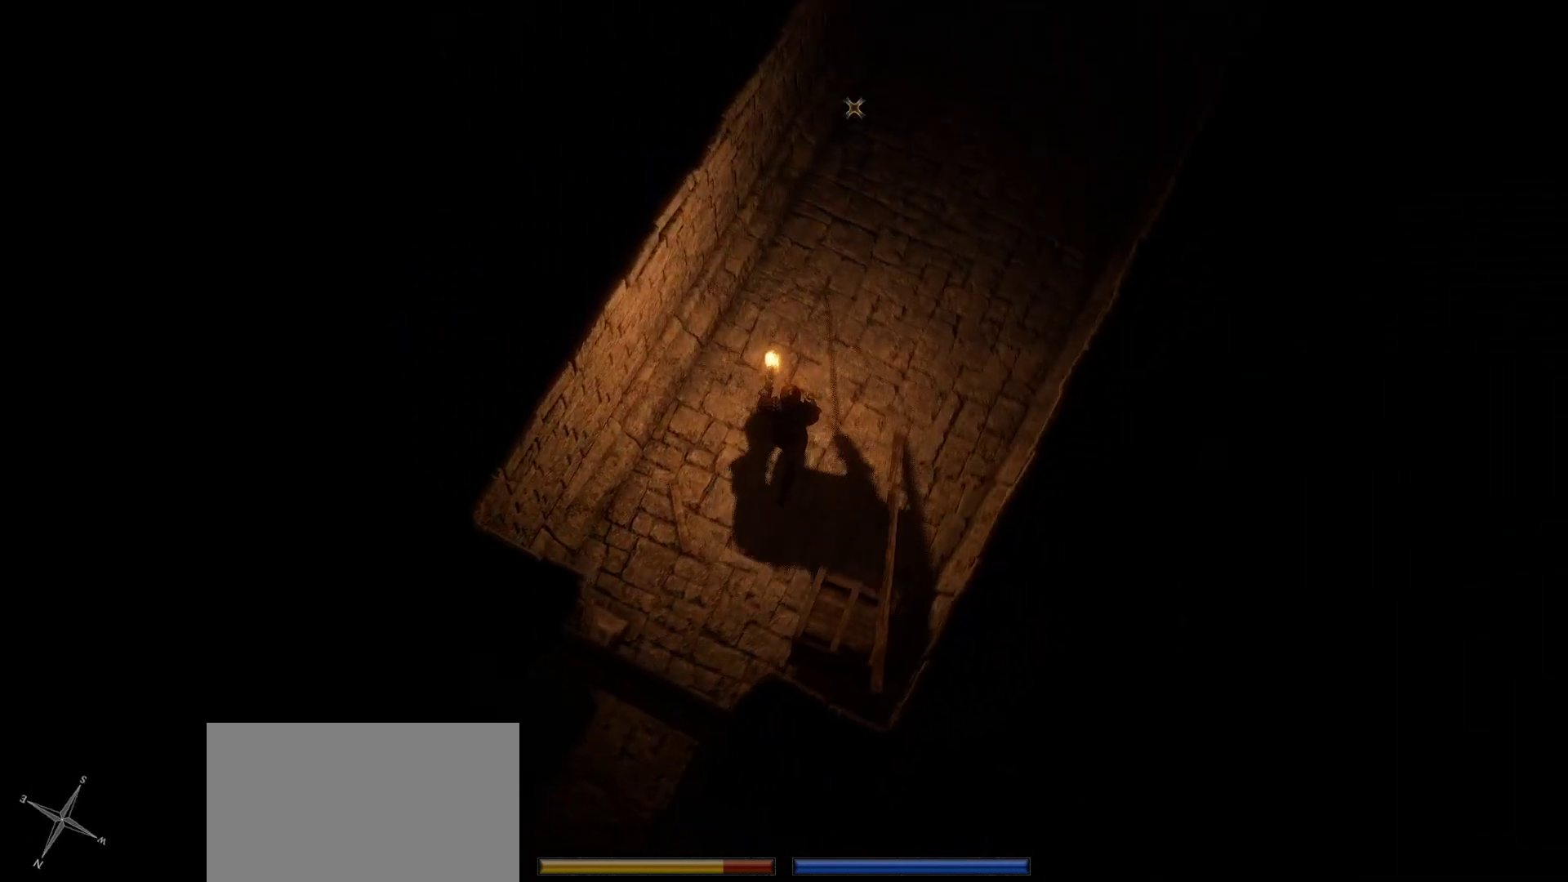
{"keys": ["shift", "w"], "mouse": [], "events": [[66, "shift", "down"]]}
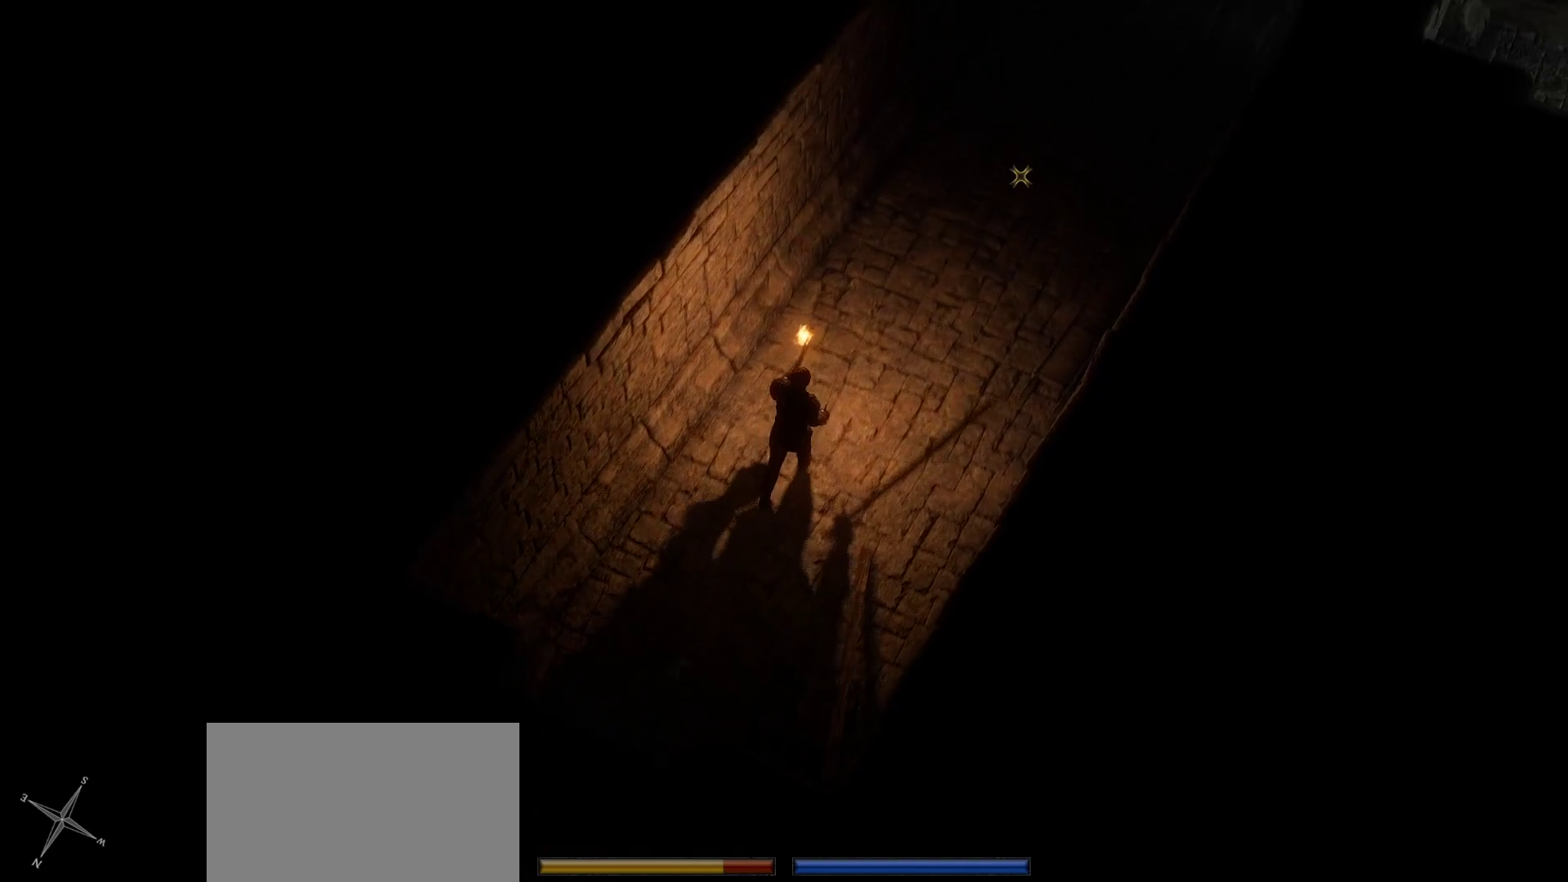
{"keys": ["shift", "w"], "mouse": [], "events": [[183, "d", "down"], [366, "d", "up"]]}
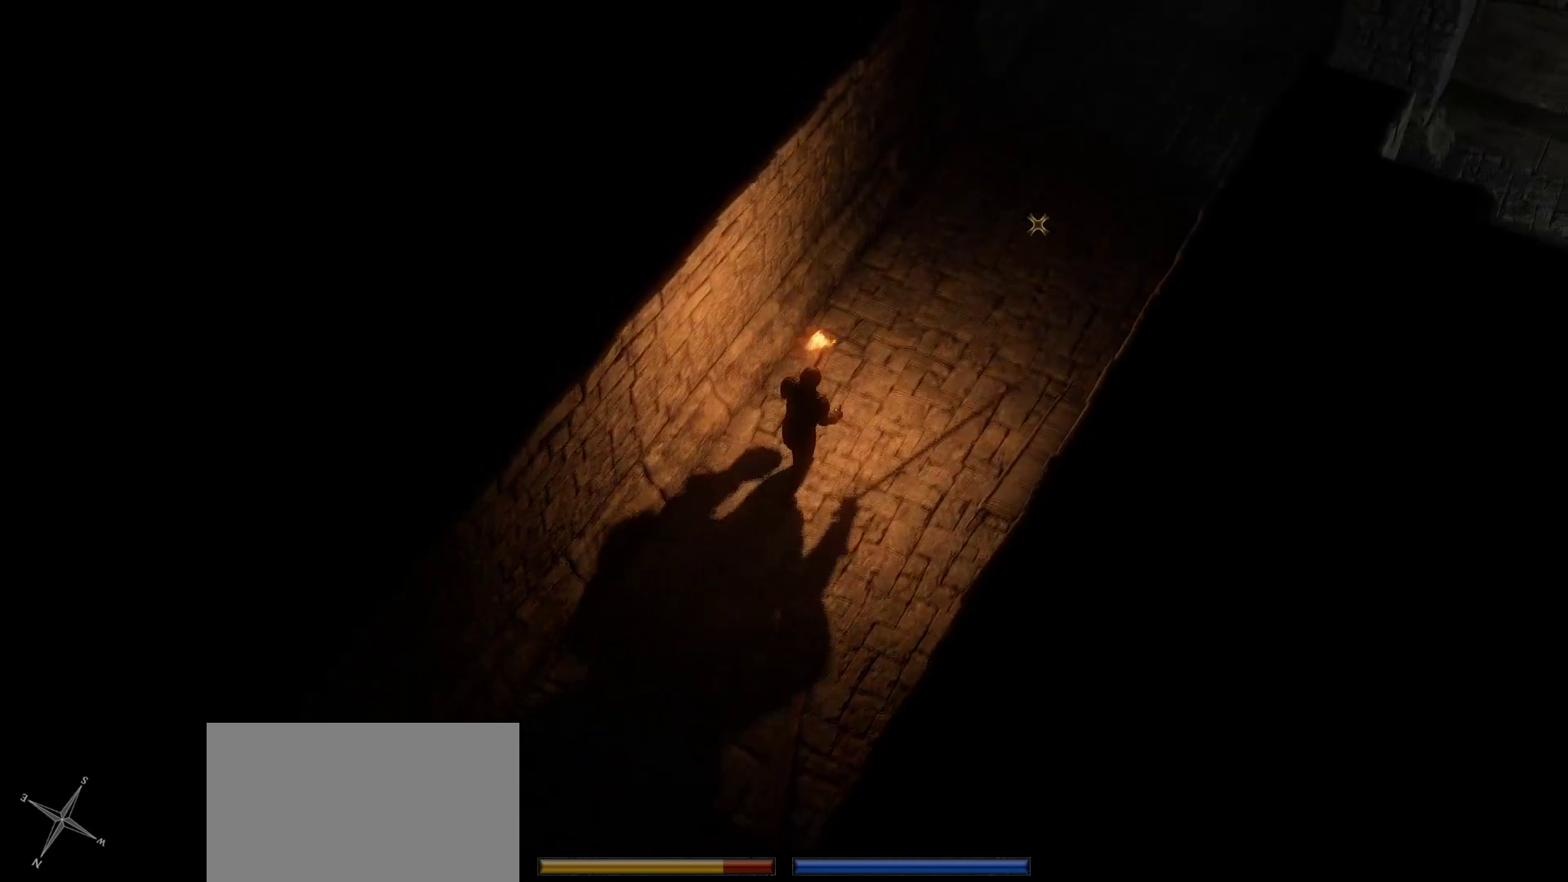
{"keys": ["shift", "w"], "mouse": [], "events": [[50, "space", "down"], [183, "space", "up"]]}